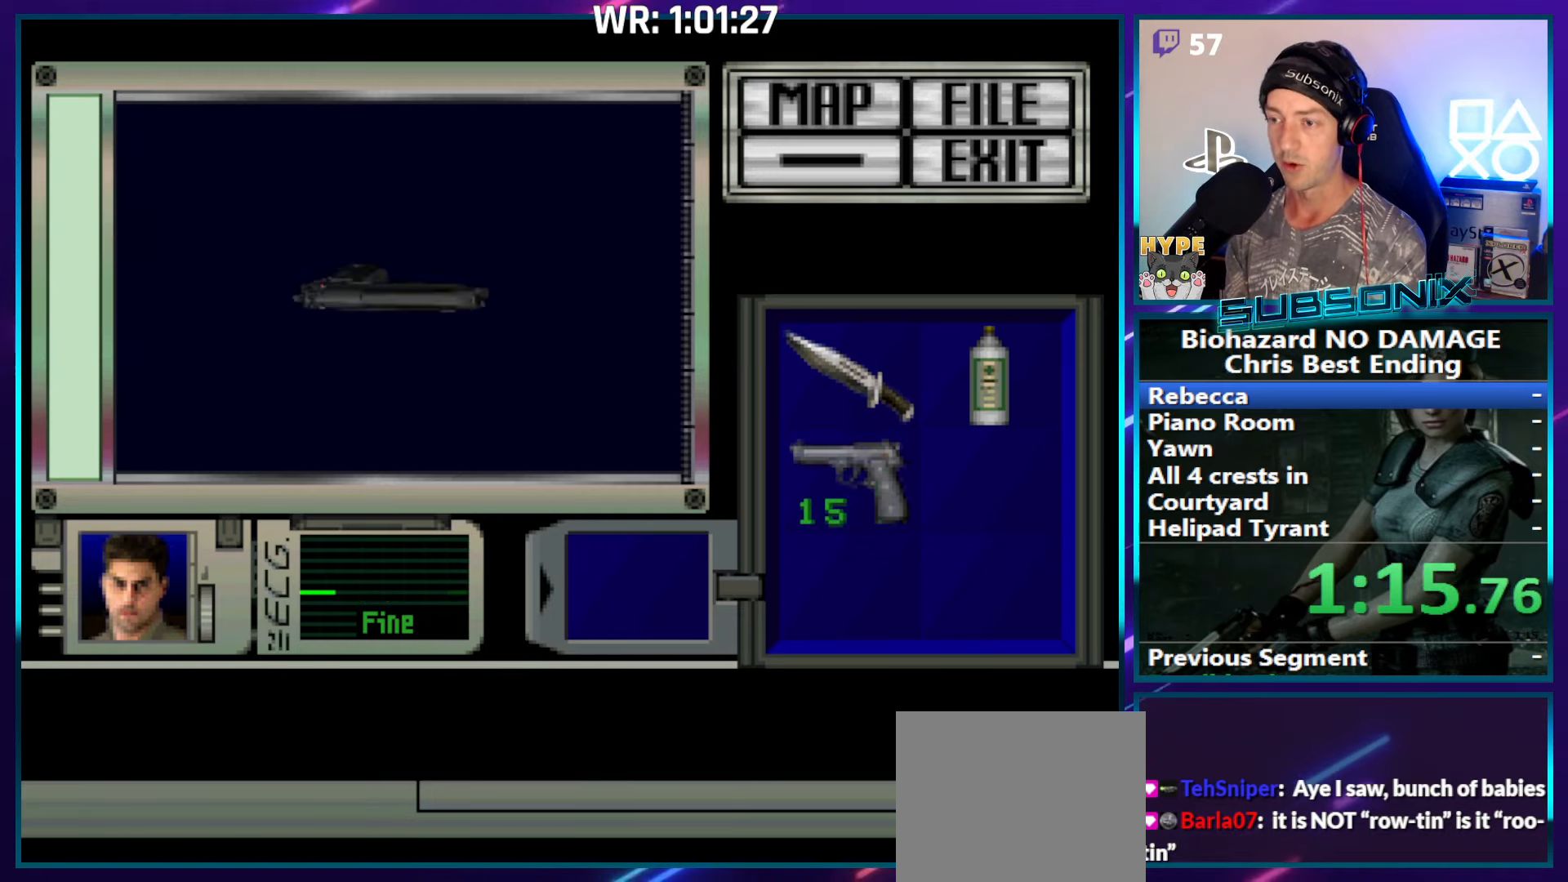
Gameplay with a controller (PlayStation layout); each line is a JSON object with the inputs held at the frame after it. "events" lists button and stick changes between this image and that frame as [ms after this image, input, new state], when the widget could be followed in between. Not read: L3 R3 left_stick.
{"buttons": ["SQUARE", "DPAD_LEFT"], "right_stick": "center", "events": [[133, "DPAD_LEFT", "down"], [133, "SQUARE", "down"], [150, "CROSS", "up"]]}
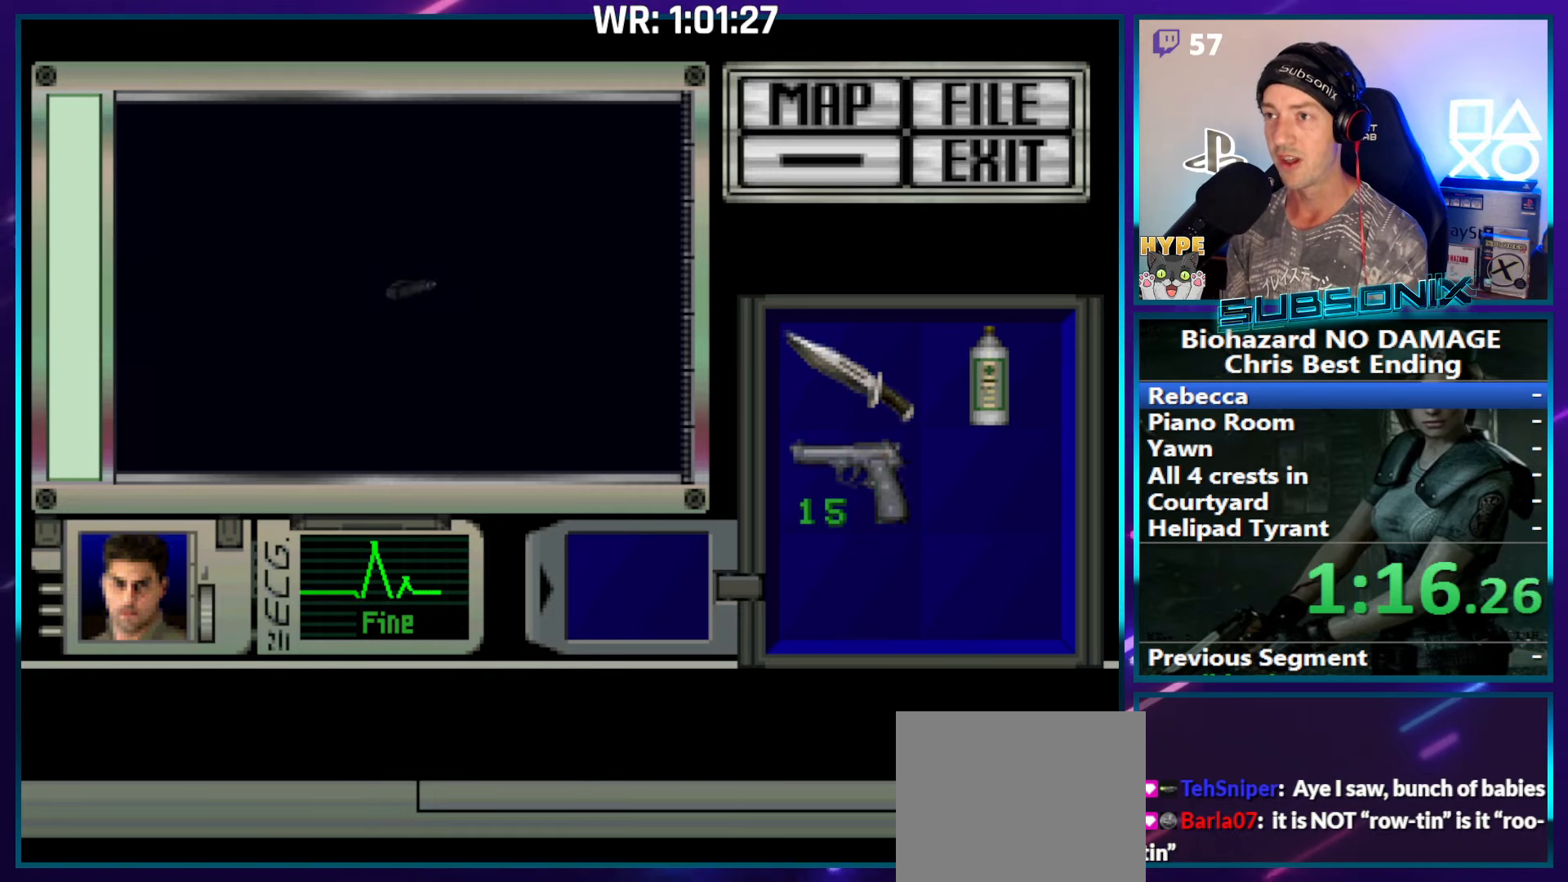
{"buttons": ["SQUARE", "DPAD_LEFT"], "right_stick": "center", "events": []}
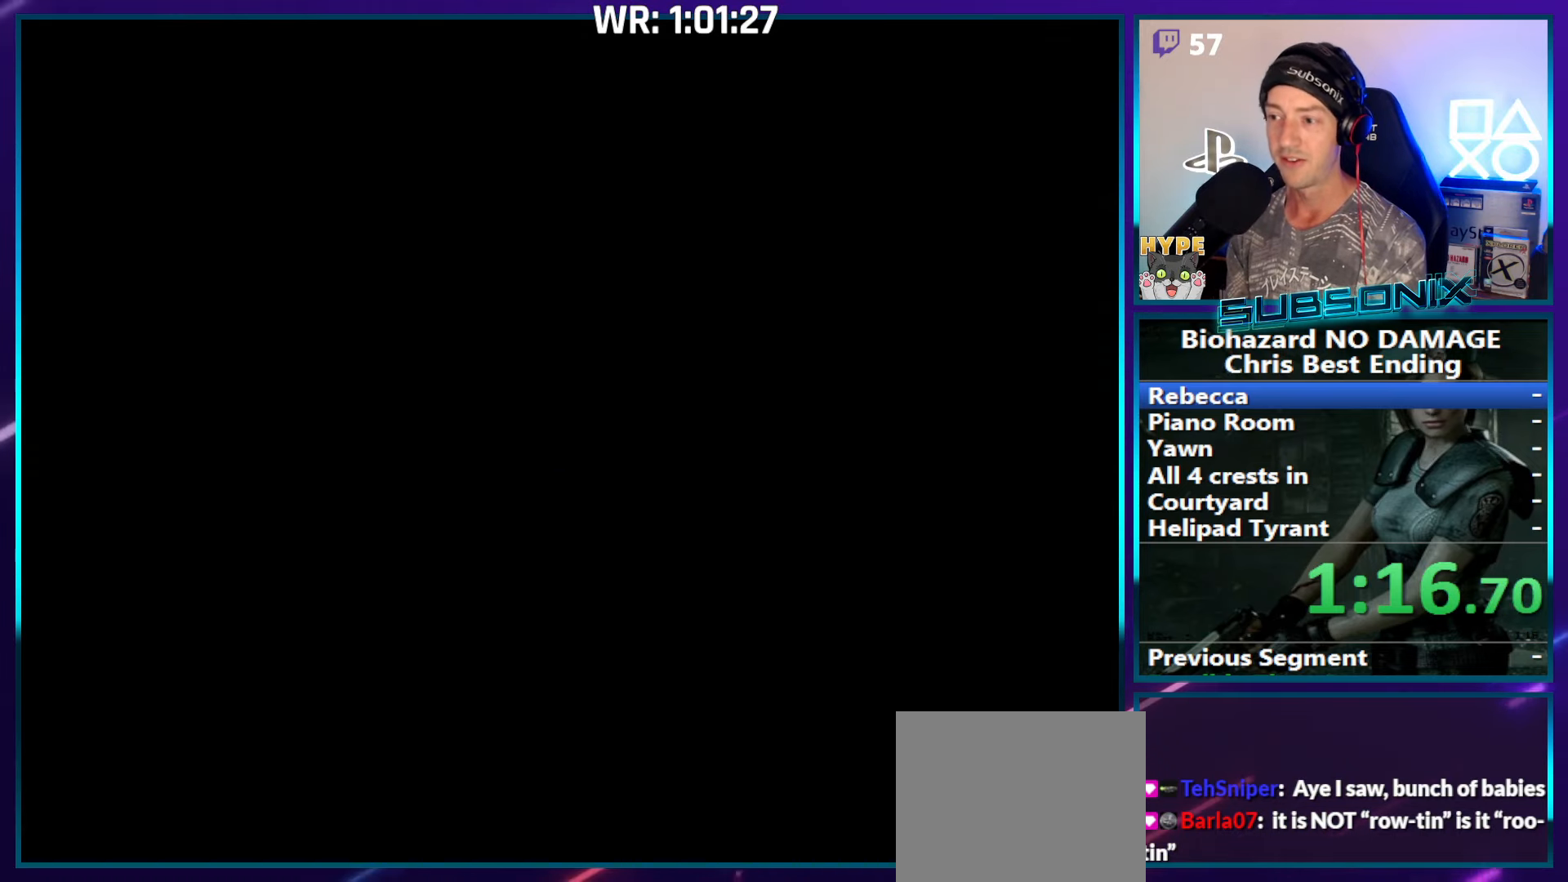
{"buttons": ["SQUARE", "DPAD_LEFT"], "right_stick": "center", "events": []}
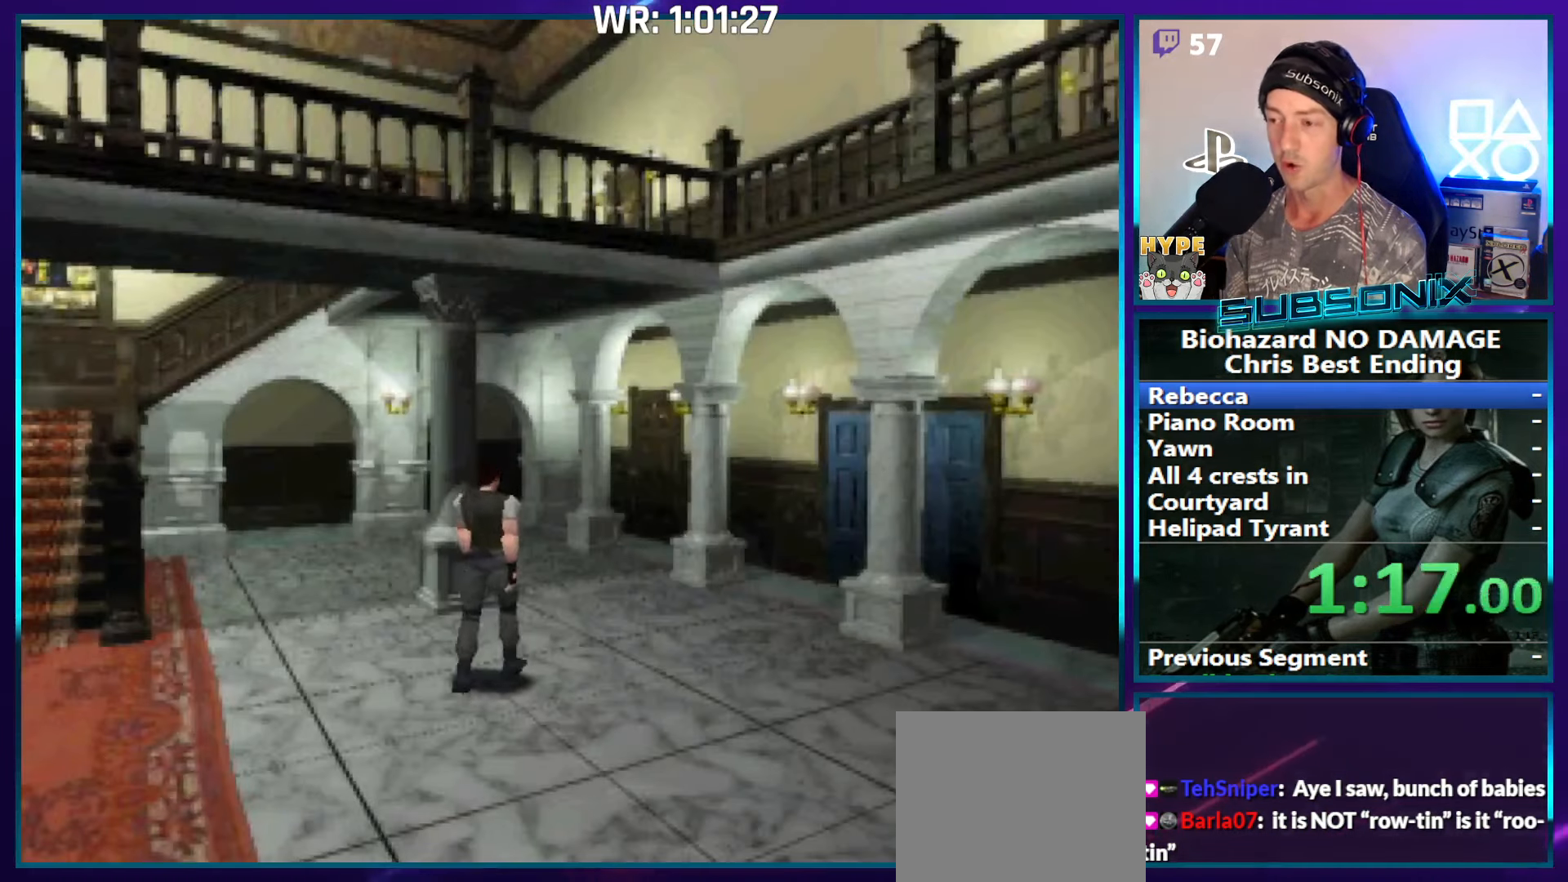
{"buttons": ["SQUARE", "DPAD_UP", "DPAD_LEFT"], "right_stick": "center", "events": [[400, "DPAD_UP", "down"]]}
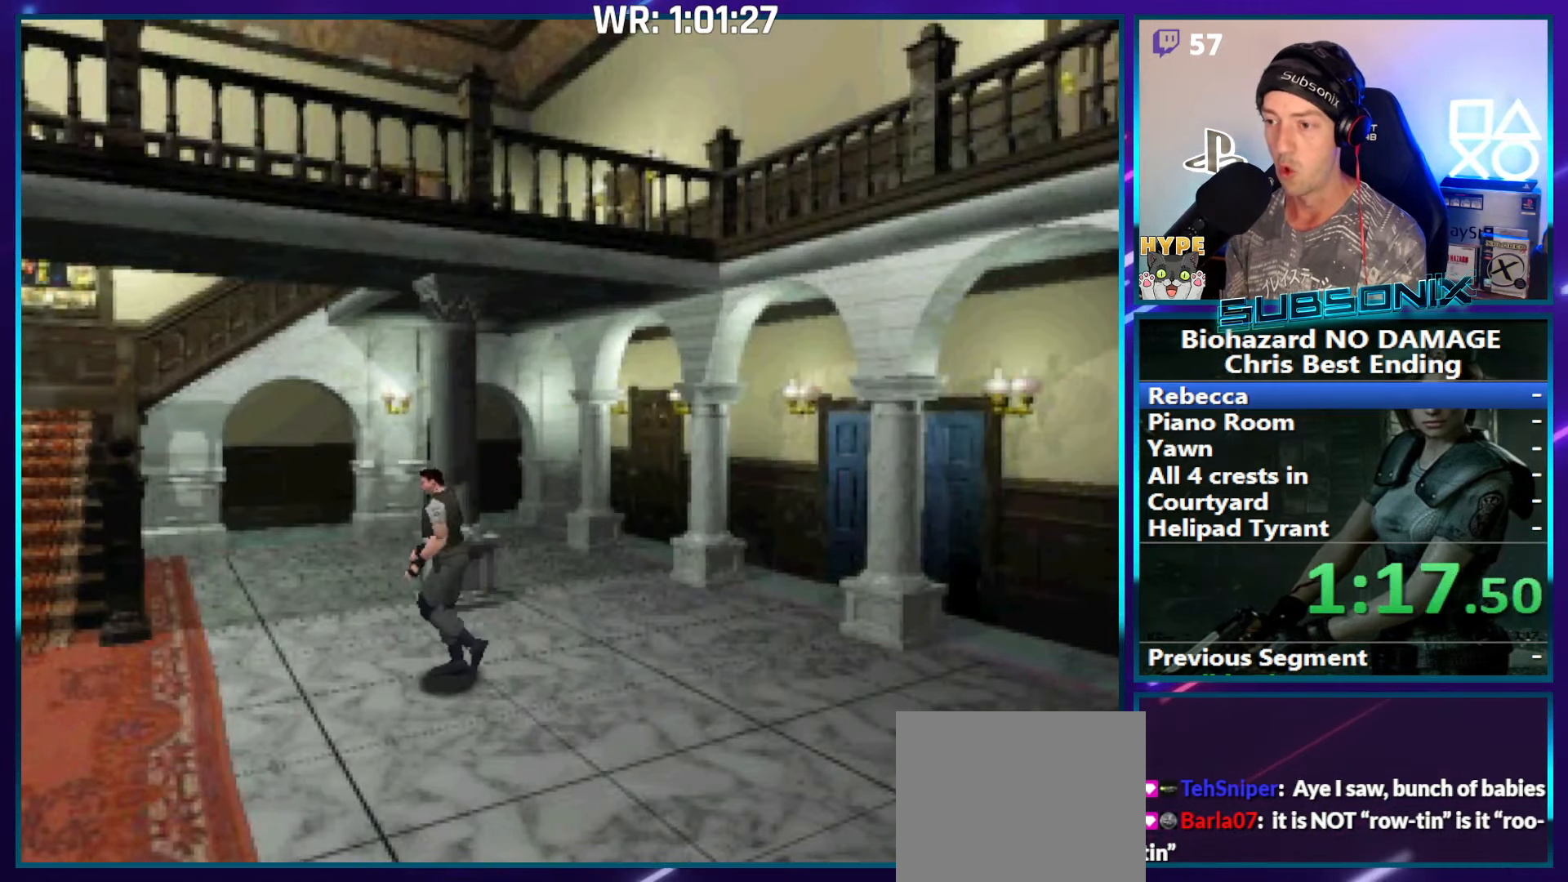
{"buttons": ["SQUARE", "DPAD_UP"], "right_stick": "center", "events": [[33, "DPAD_LEFT", "up"]]}
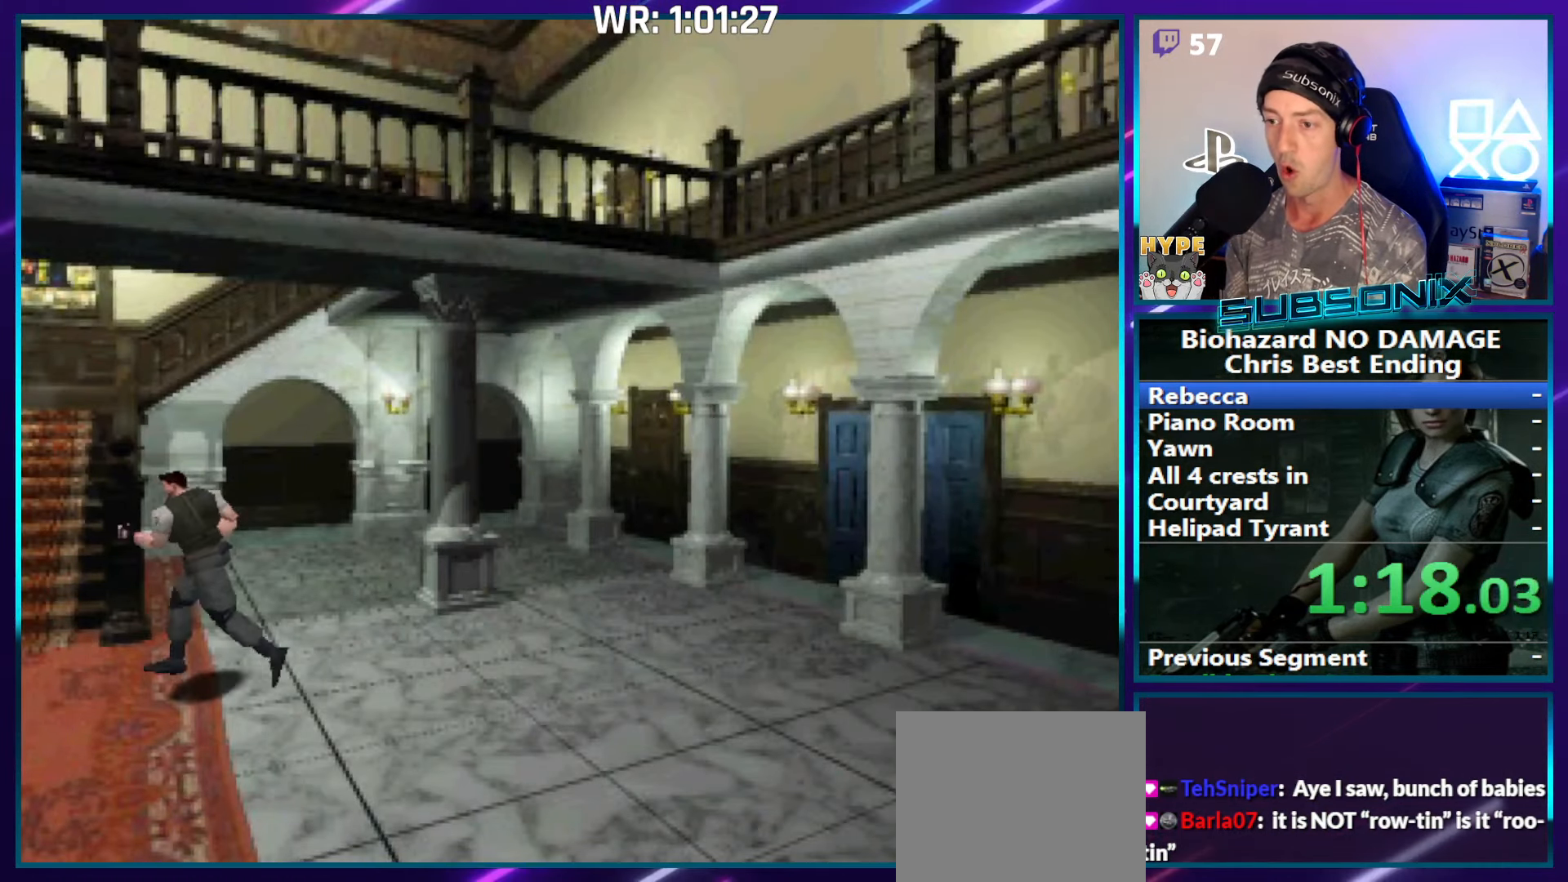
{"buttons": ["CROSS", "SQUARE", "DPAD_UP", "DPAD_RIGHT"], "right_stick": "center", "events": [[116, "DPAD_RIGHT", "down"], [433, "CROSS", "down"]]}
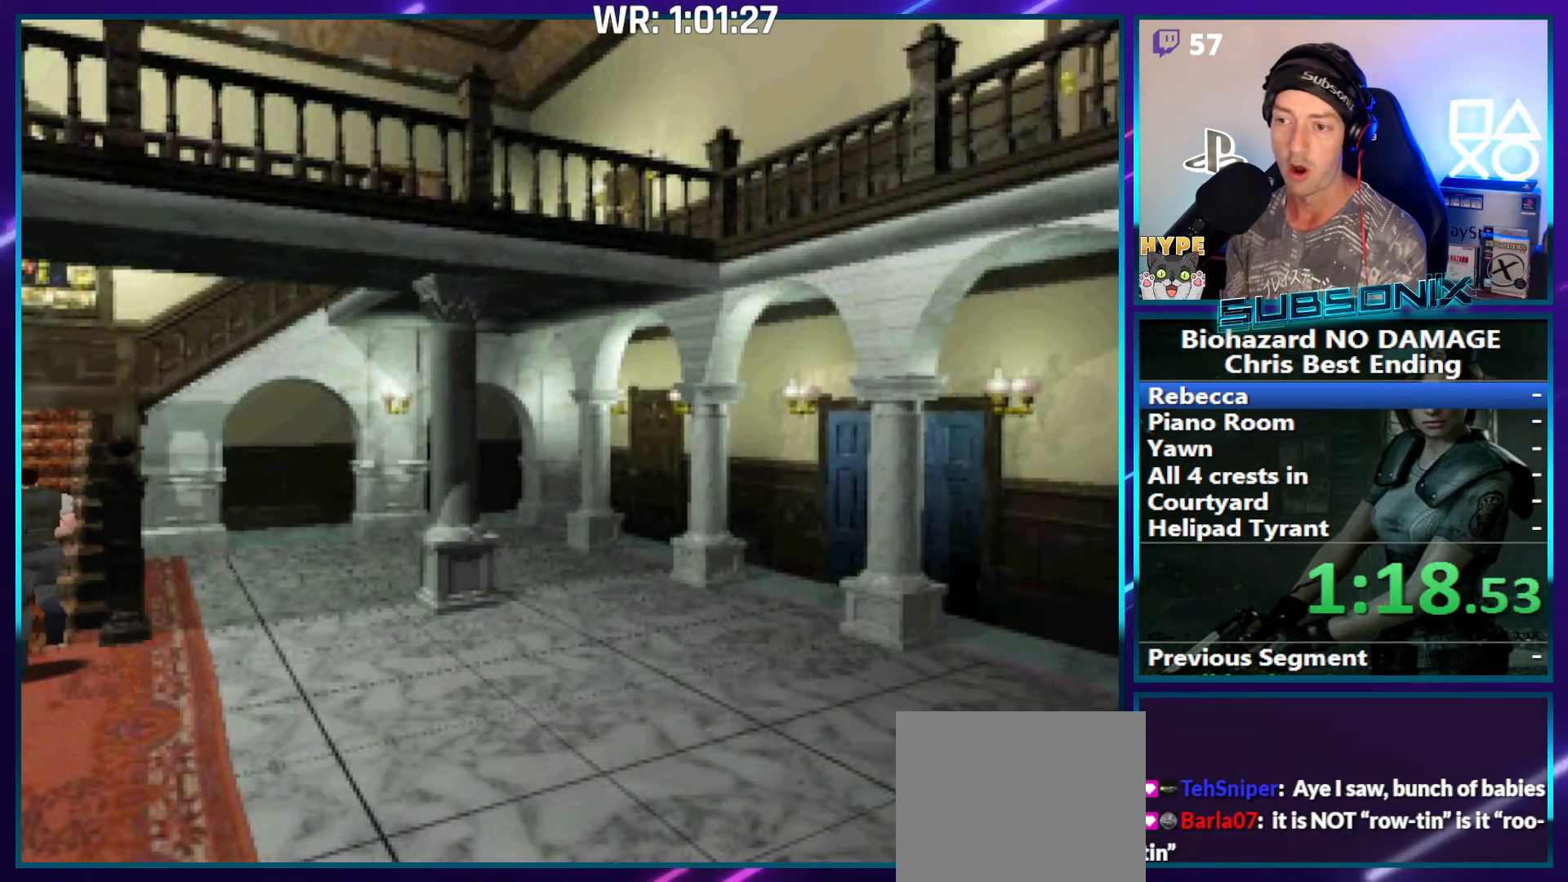
{"buttons": ["SQUARE", "DPAD_UP", "DPAD_LEFT"], "right_stick": "center", "events": [[33, "DPAD_RIGHT", "up"], [66, "CROSS", "up"], [150, "CROSS", "down"], [250, "CROSS", "up"], [333, "CROSS", "down"], [433, "CROSS", "up"], [450, "DPAD_LEFT", "down"]]}
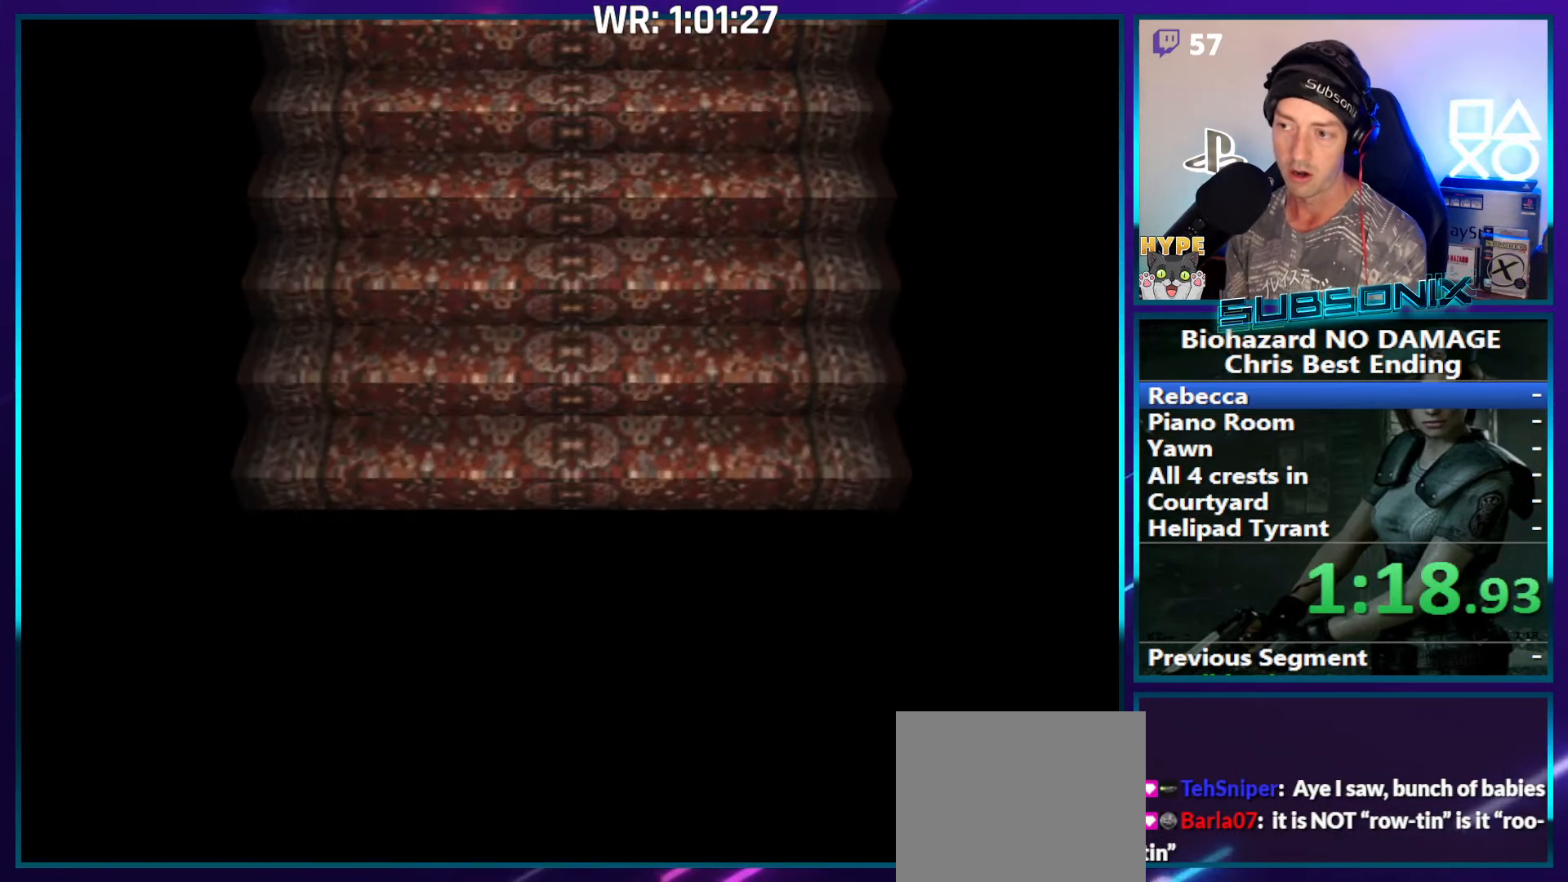
{"buttons": ["SQUARE", "DPAD_UP", "DPAD_LEFT"], "right_stick": "center", "events": [[16, "CROSS", "down"], [100, "CROSS", "up"], [166, "CROSS", "down"], [283, "CROSS", "up"]]}
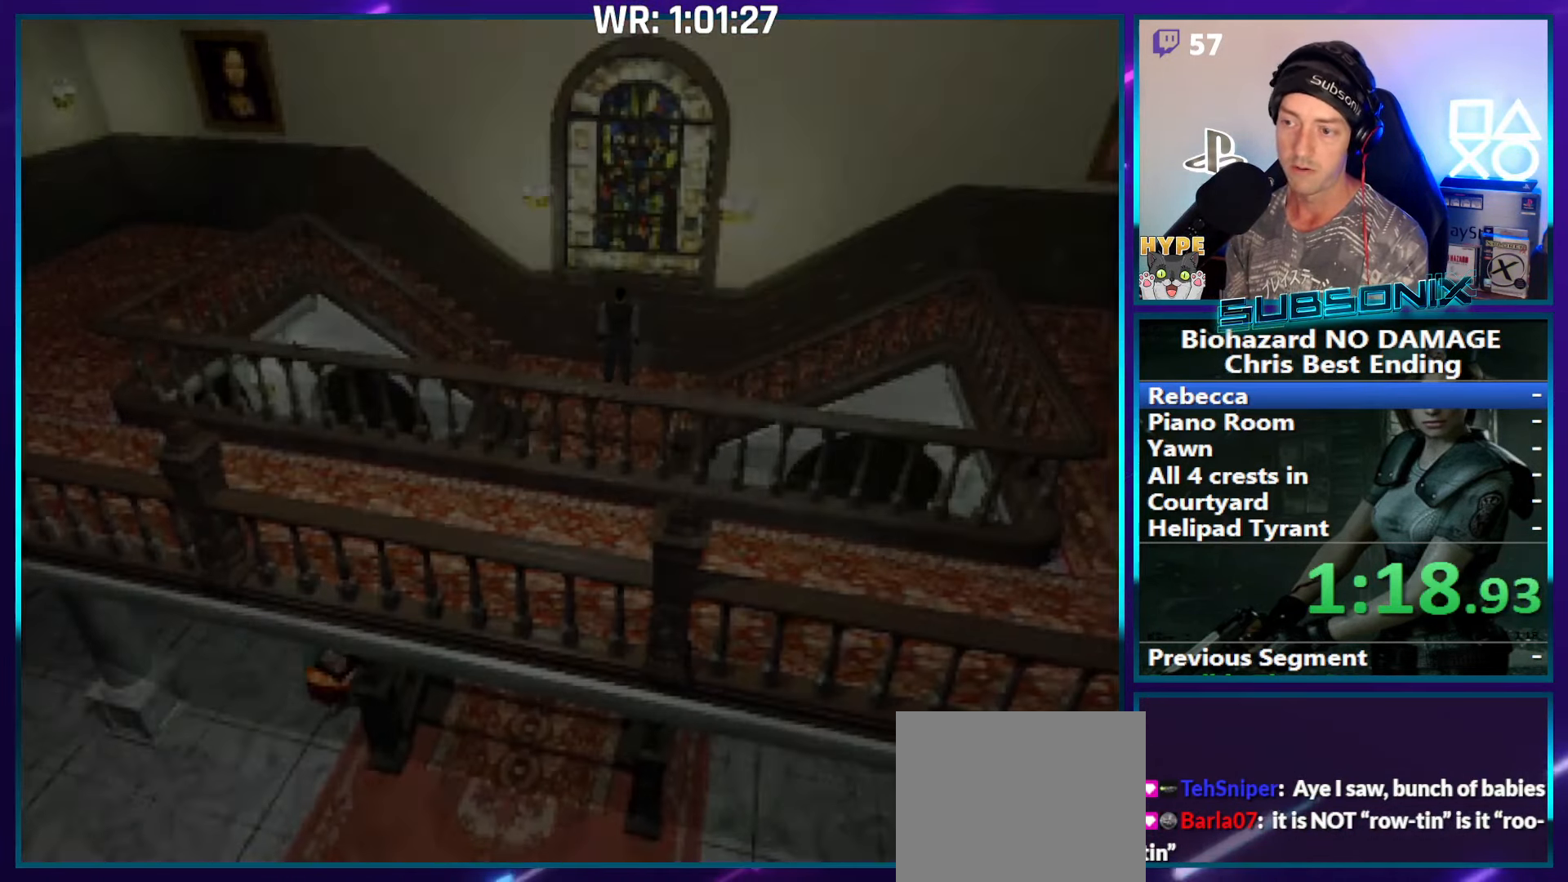
{"buttons": ["CROSS", "SQUARE", "DPAD_UP", "DPAD_LEFT"], "right_stick": "center", "events": [[33, "CROSS", "down"], [167, "CROSS", "up"], [250, "CROSS", "down"], [367, "CROSS", "up"], [433, "CROSS", "down"]]}
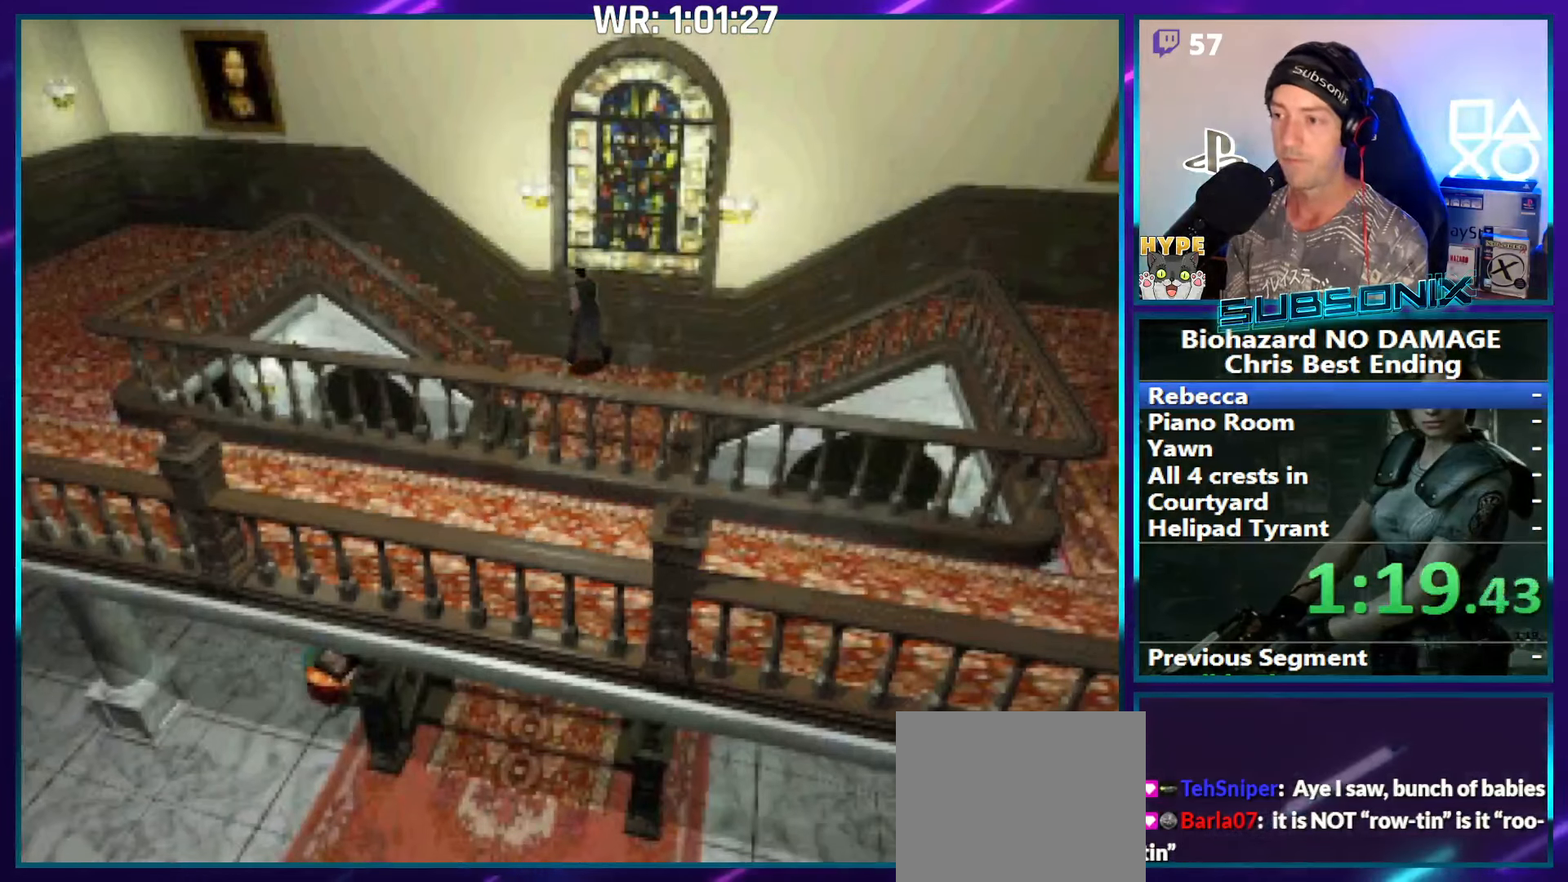
{"buttons": ["CROSS", "SQUARE", "DPAD_UP"], "right_stick": "center", "events": [[50, "CROSS", "up"], [117, "CROSS", "down"], [233, "CROSS", "up"], [300, "CROSS", "down"], [300, "DPAD_LEFT", "up"], [417, "CROSS", "up"], [483, "CROSS", "down"]]}
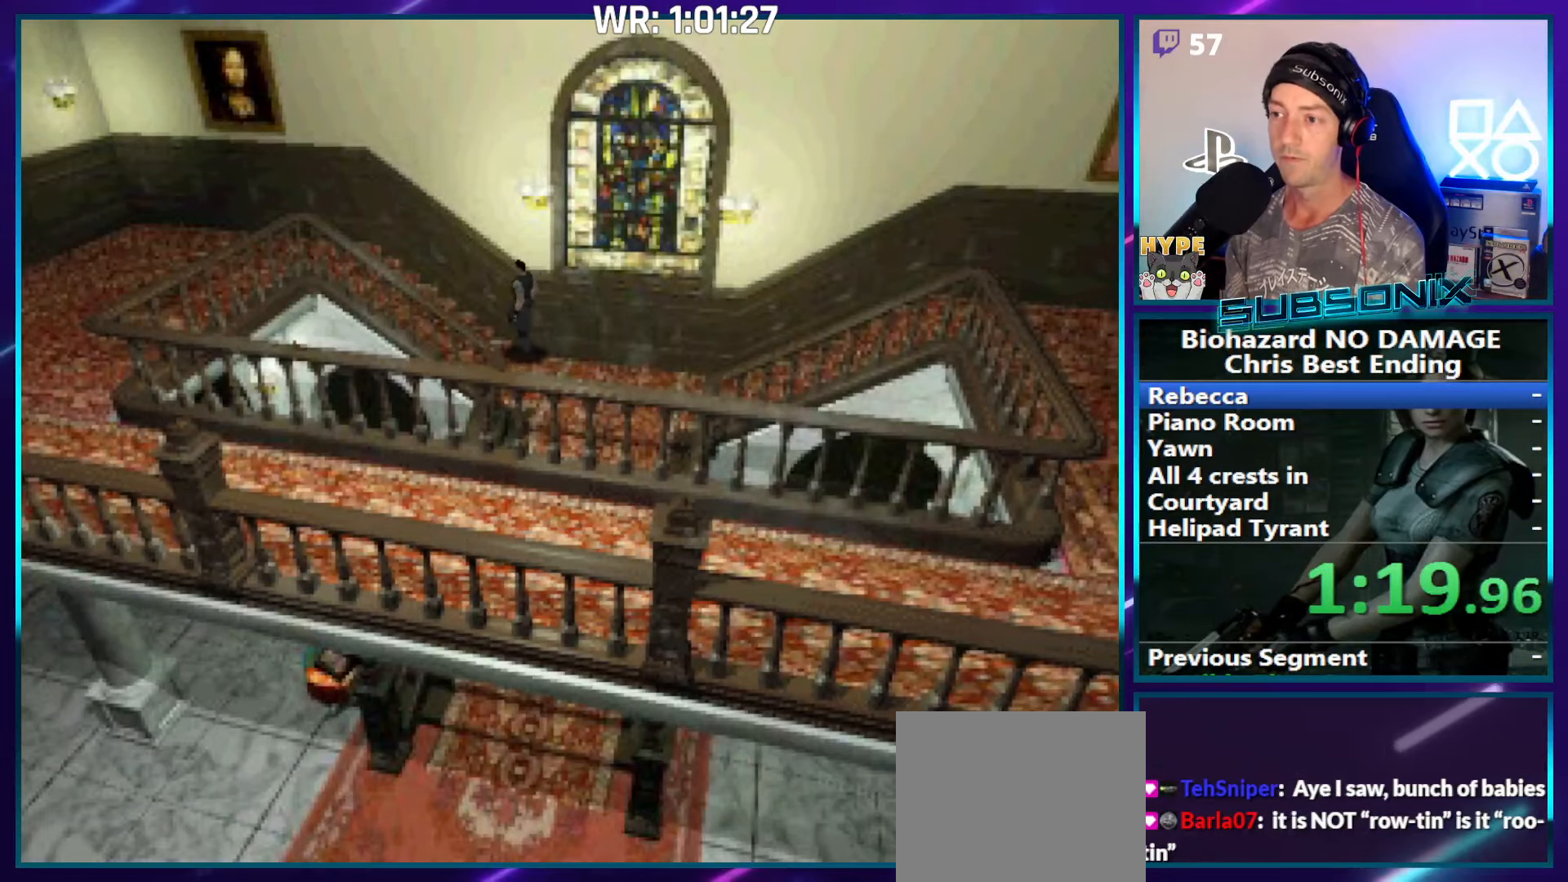
{"buttons": ["SQUARE", "DPAD_UP", "DPAD_LEFT"], "right_stick": "center", "events": [[100, "CROSS", "up"], [150, "CROSS", "down"], [267, "DPAD_LEFT", "down"], [283, "CROSS", "up"]]}
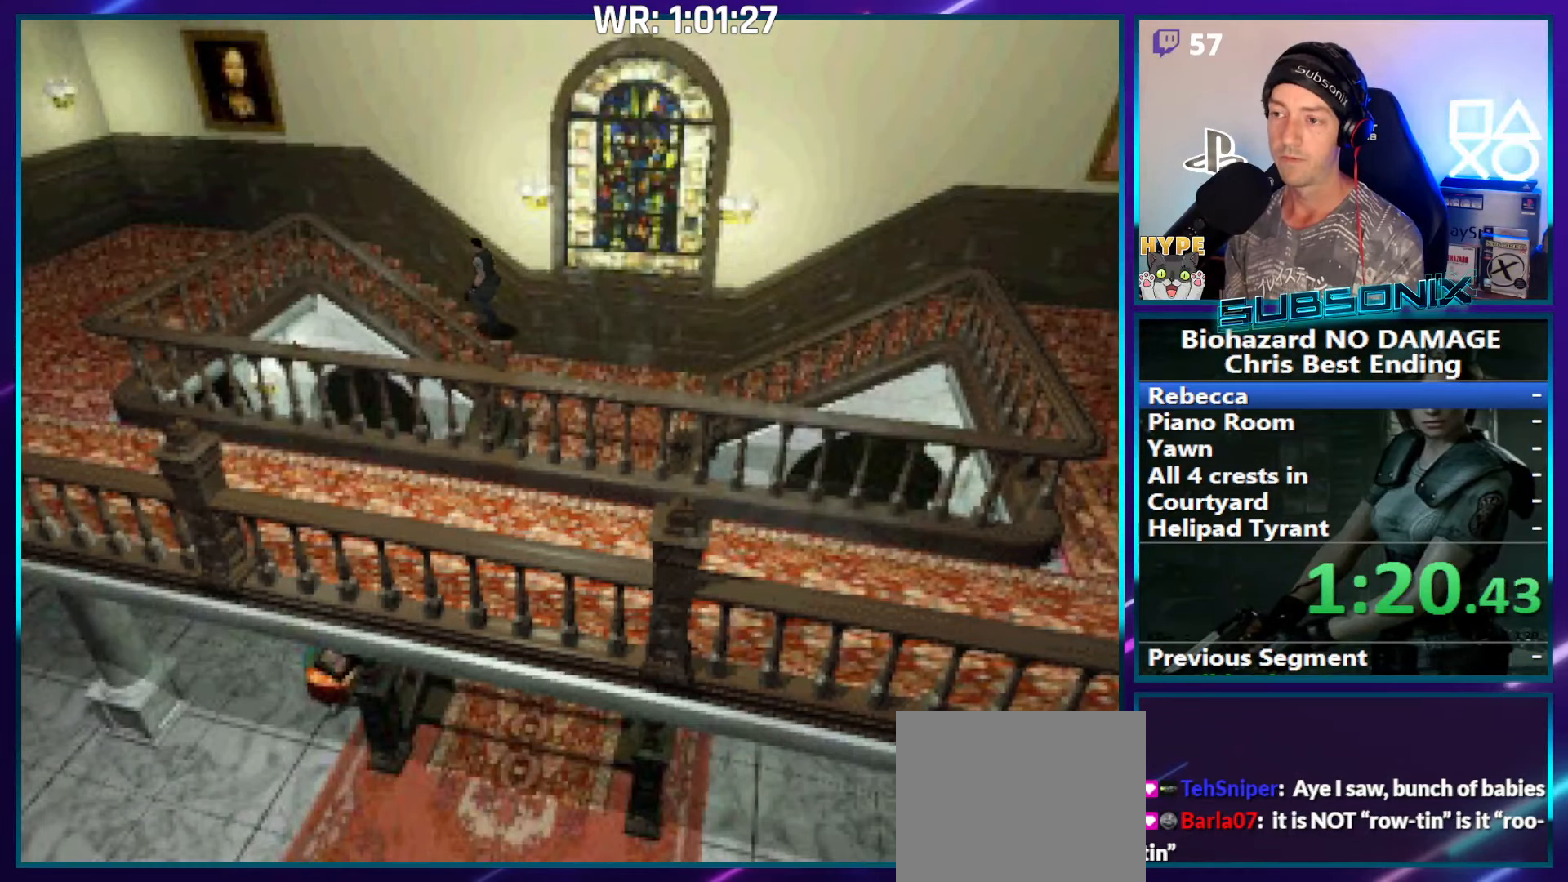
{"buttons": ["SQUARE", "DPAD_UP", "DPAD_LEFT"], "right_stick": "center", "events": []}
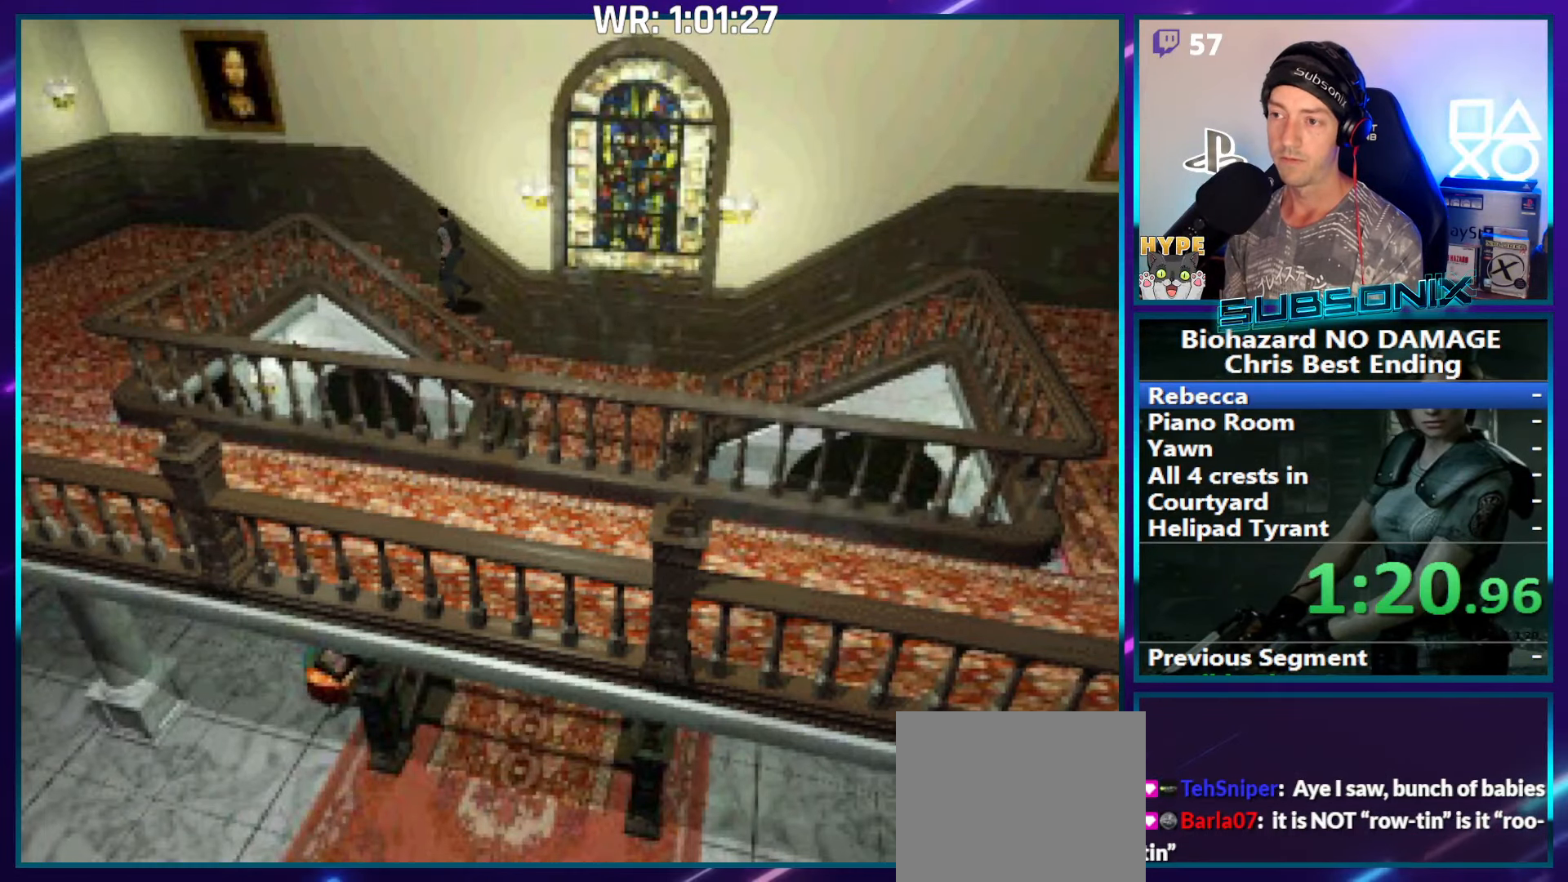
{"buttons": ["SQUARE", "DPAD_UP", "DPAD_LEFT"], "right_stick": "center", "events": []}
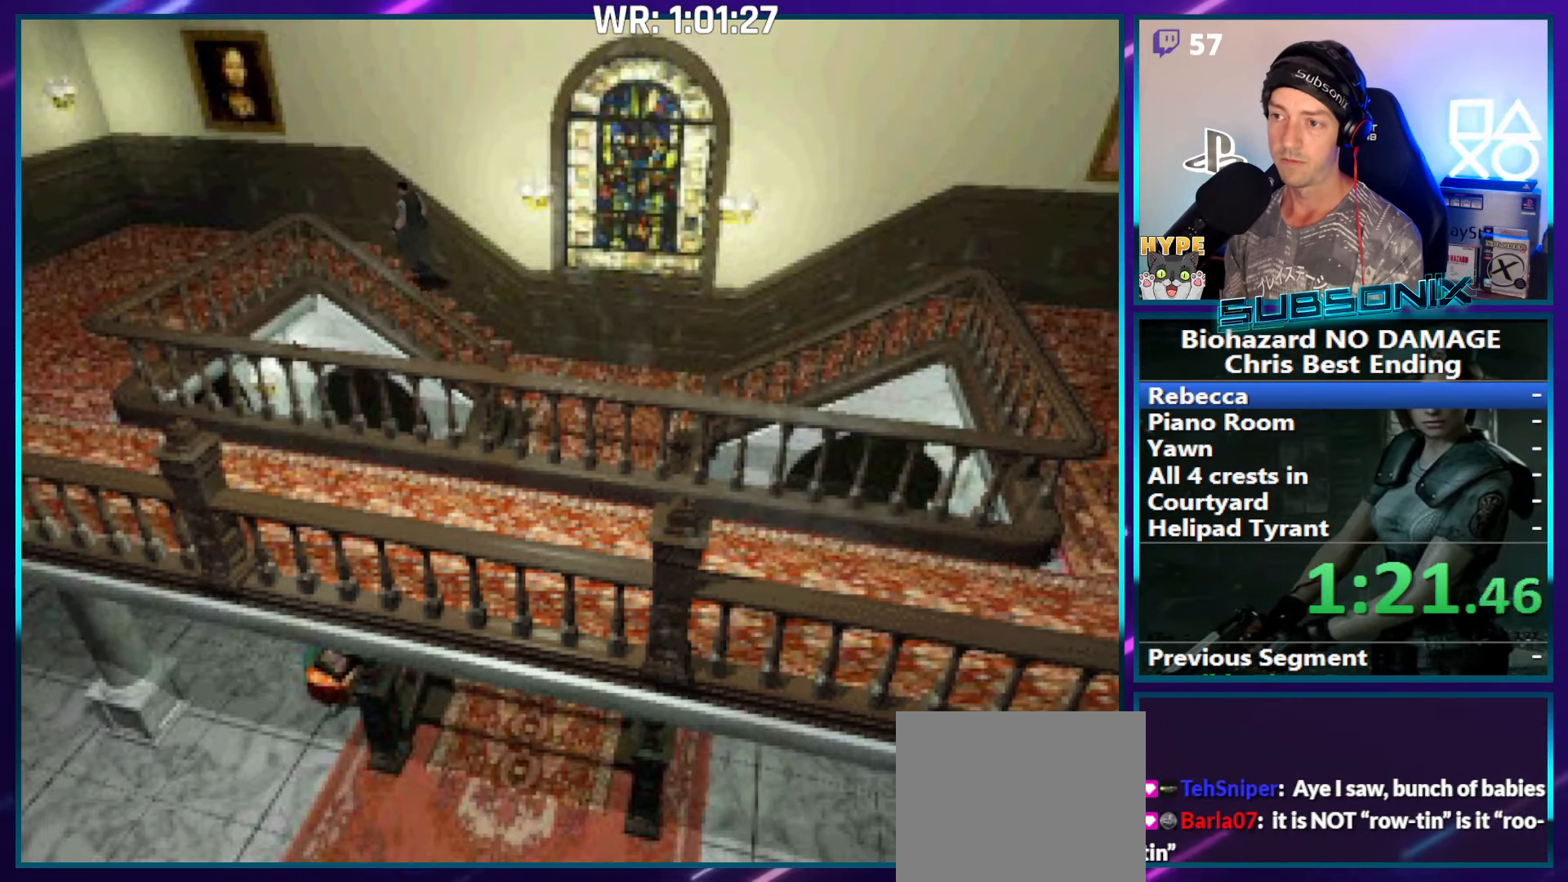
{"buttons": ["SQUARE", "DPAD_UP", "DPAD_LEFT"], "right_stick": "center", "events": []}
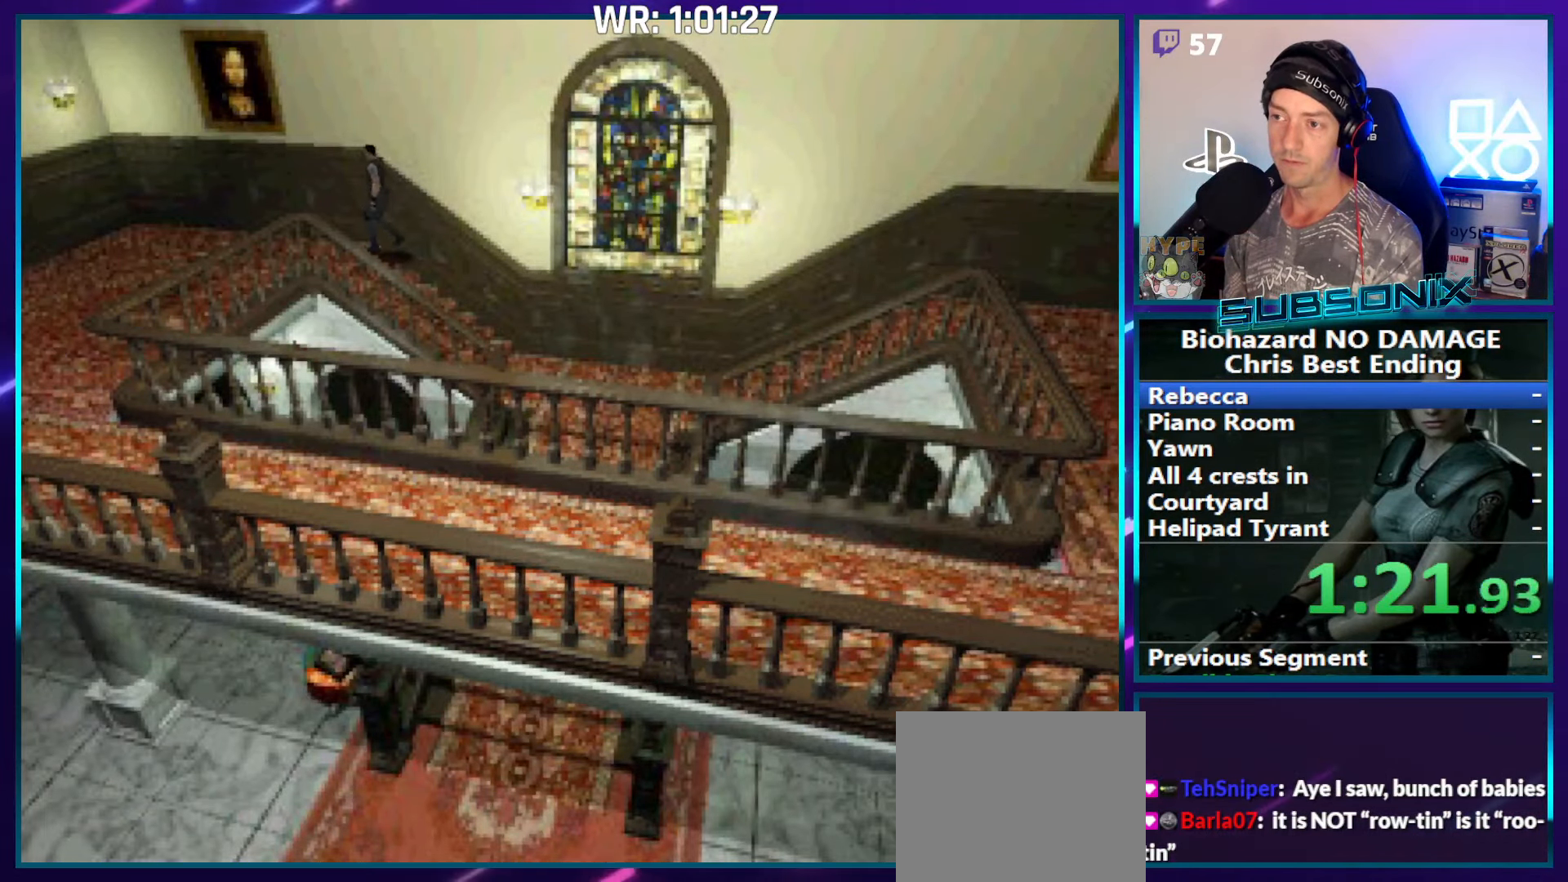
{"buttons": ["SQUARE", "DPAD_UP", "DPAD_LEFT"], "right_stick": "center", "events": []}
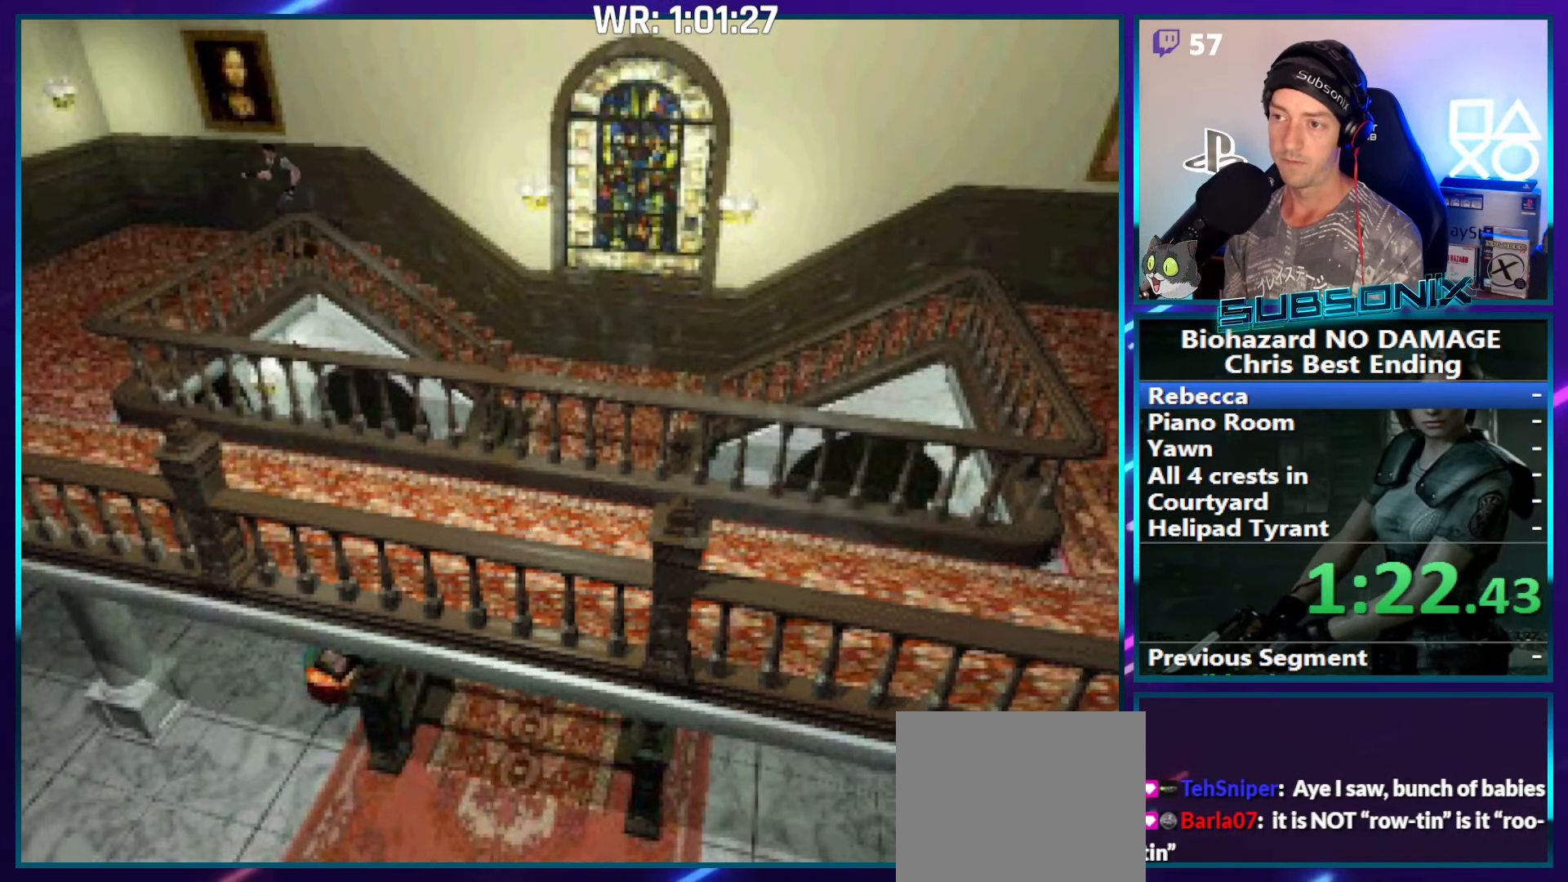
{"buttons": ["SQUARE", "DPAD_UP"], "right_stick": "center", "events": [[83, "DPAD_LEFT", "up"]]}
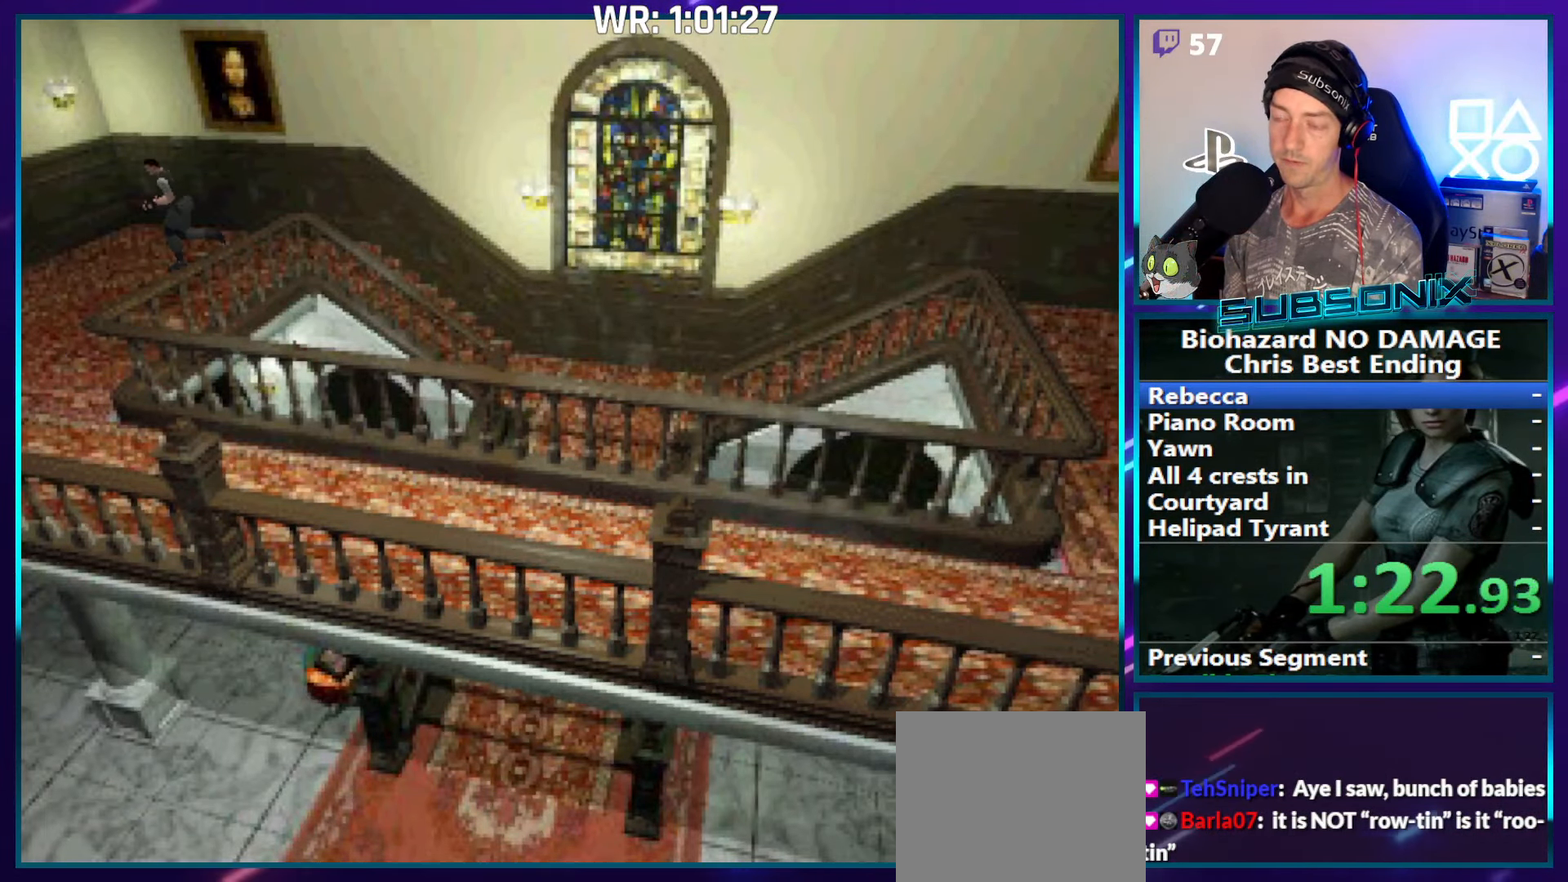
{"buttons": ["SQUARE", "DPAD_UP"], "right_stick": "center", "events": []}
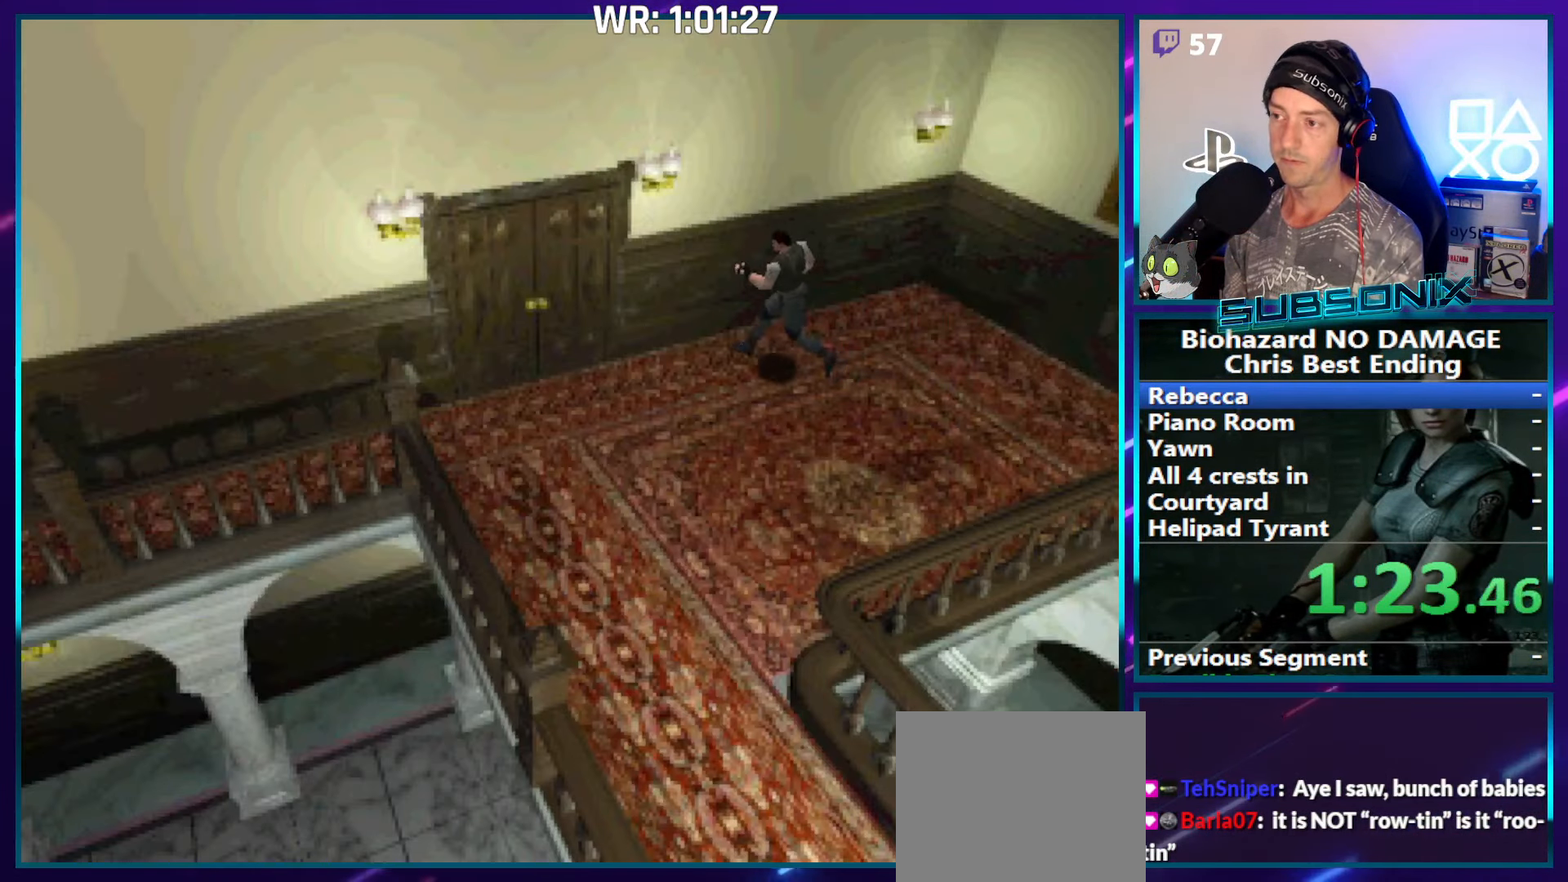
{"buttons": ["CROSS", "SQUARE", "DPAD_UP"], "right_stick": "center", "events": [[33, "DPAD_LEFT", "down"], [150, "DPAD_LEFT", "up"], [433, "CROSS", "down"]]}
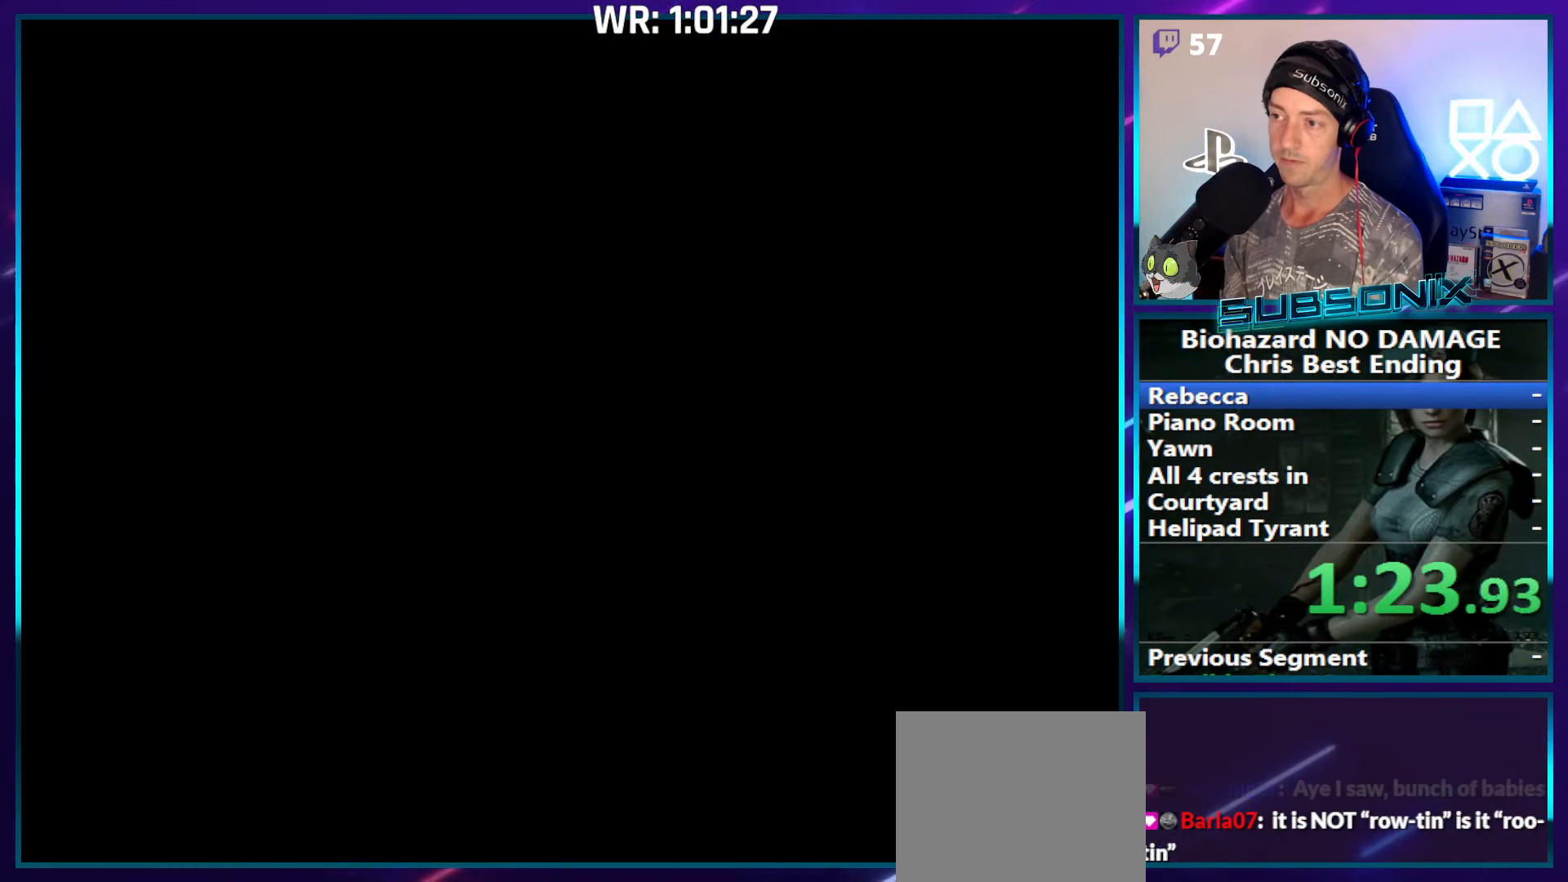
{"buttons": ["SQUARE", "DPAD_LEFT"], "right_stick": "down-left", "events": [[67, "CROSS", "up"], [150, "CROSS", "down"], [167, "DPAD_UP", "up"], [234, "CROSS", "up"], [300, "CROSS", "down"], [300, "DPAD_LEFT", "down"], [434, "CROSS", "up"], [500, "right_stick", "down-left"]]}
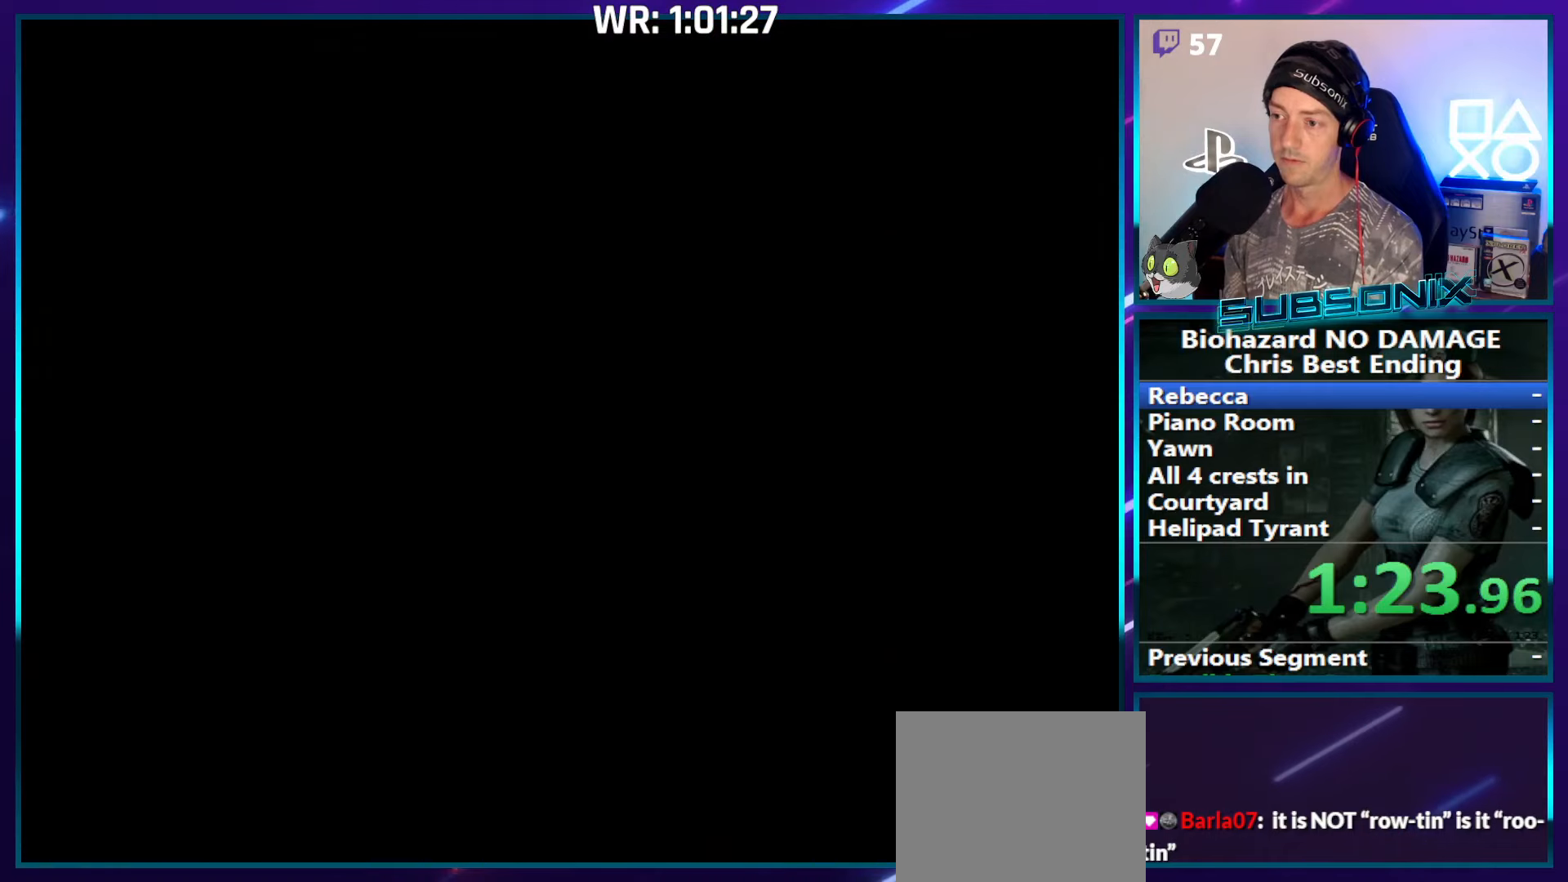
{"buttons": ["SQUARE", "DPAD_LEFT"], "right_stick": "center", "events": [[367, "right_stick", "center"]]}
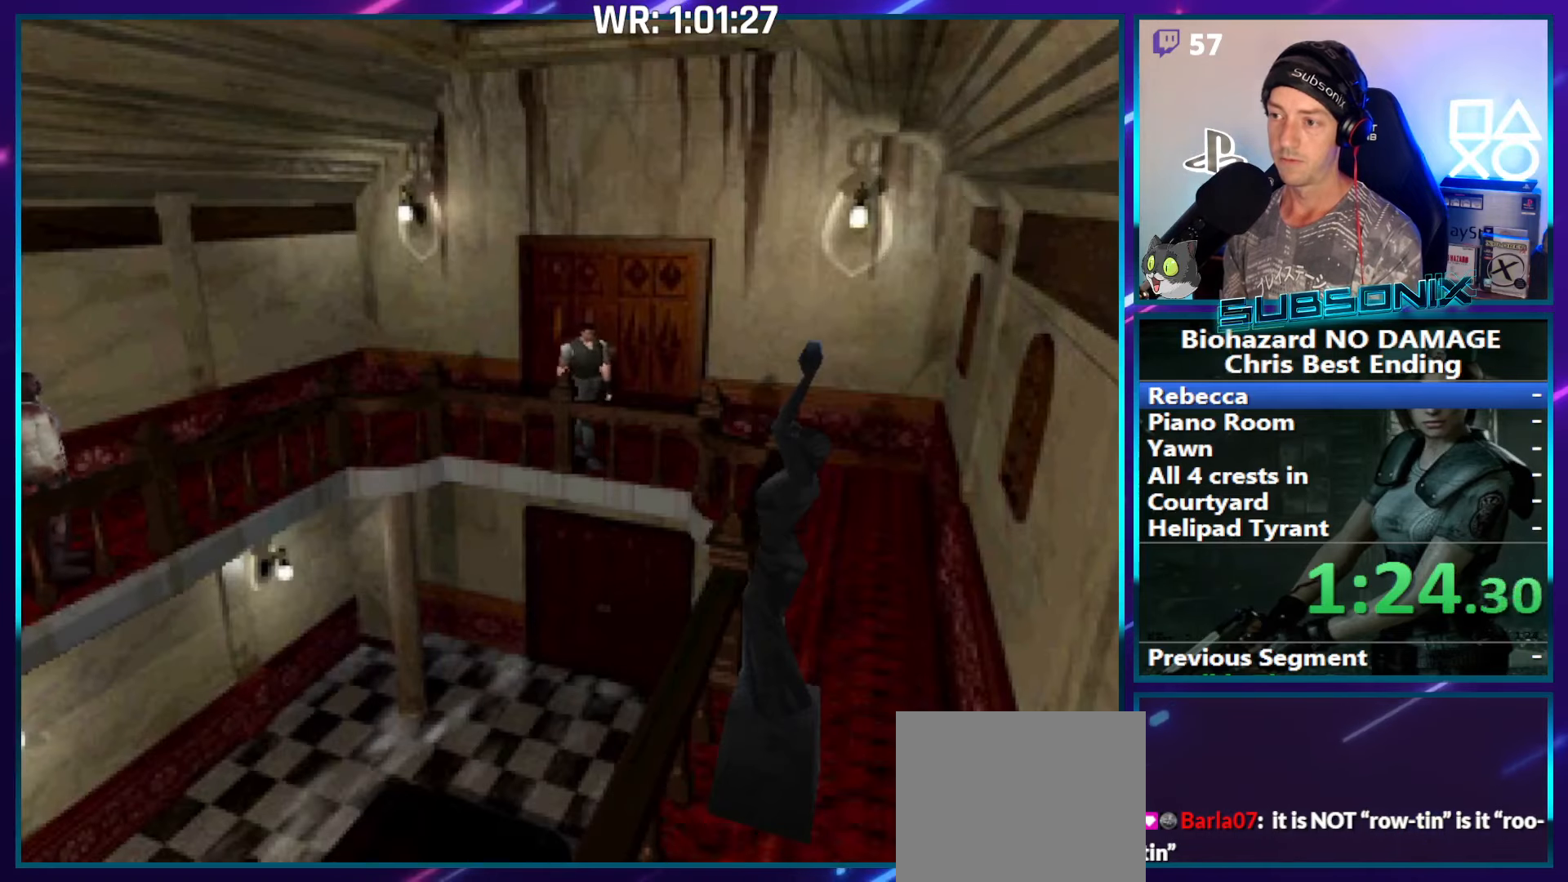
{"buttons": ["SQUARE", "DPAD_UP"], "right_stick": "center", "events": [[50, "DPAD_UP", "down"], [117, "DPAD_LEFT", "up"]]}
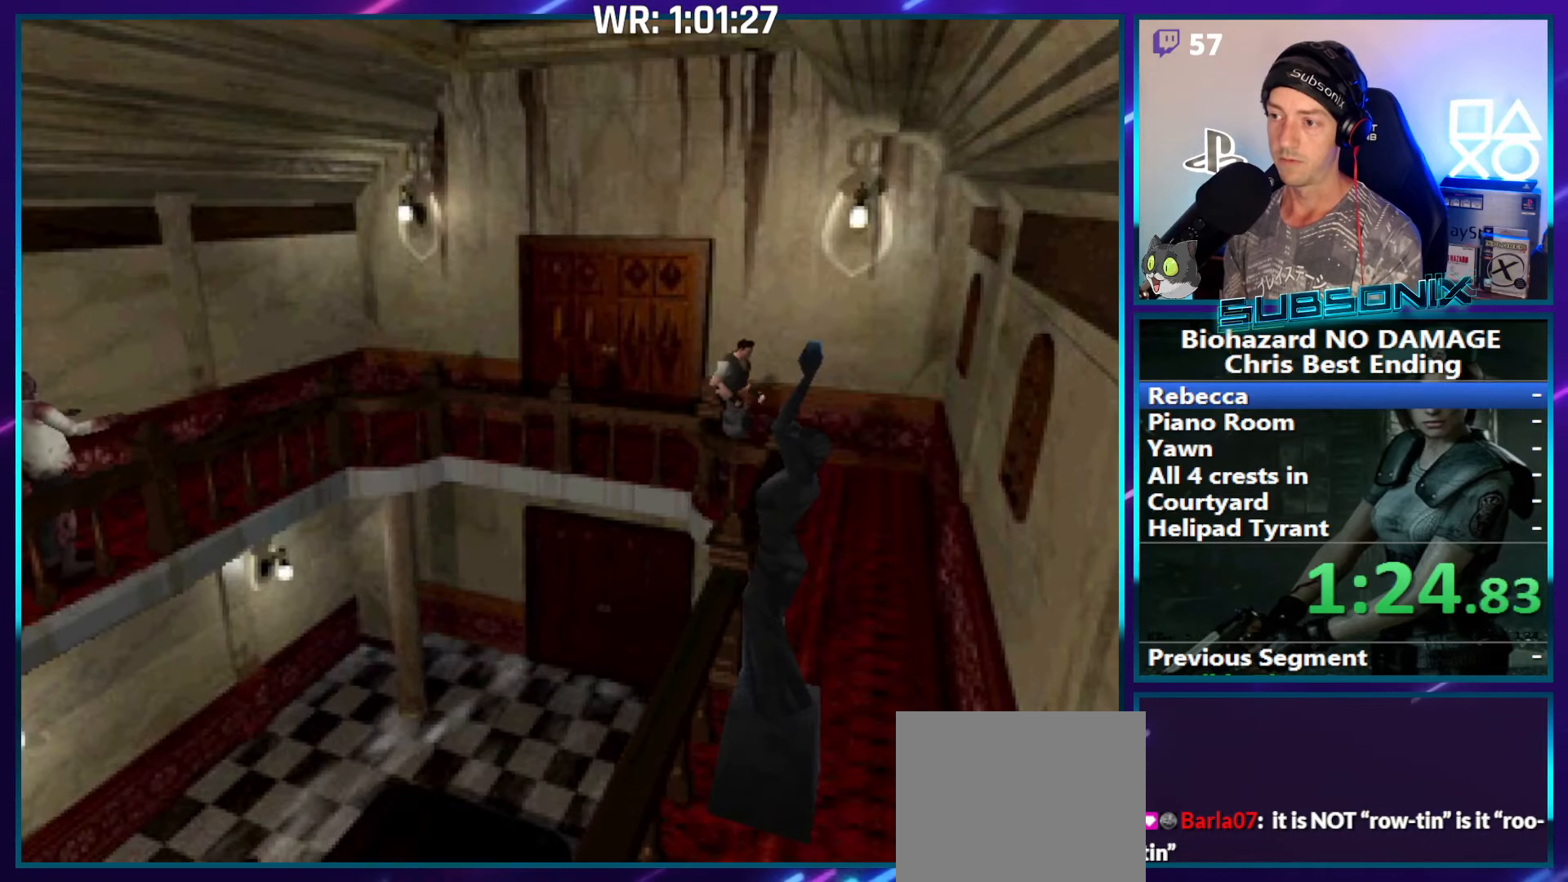
{"buttons": ["SQUARE", "DPAD_UP", "DPAD_RIGHT"], "right_stick": "center", "events": [[100, "DPAD_RIGHT", "down"]]}
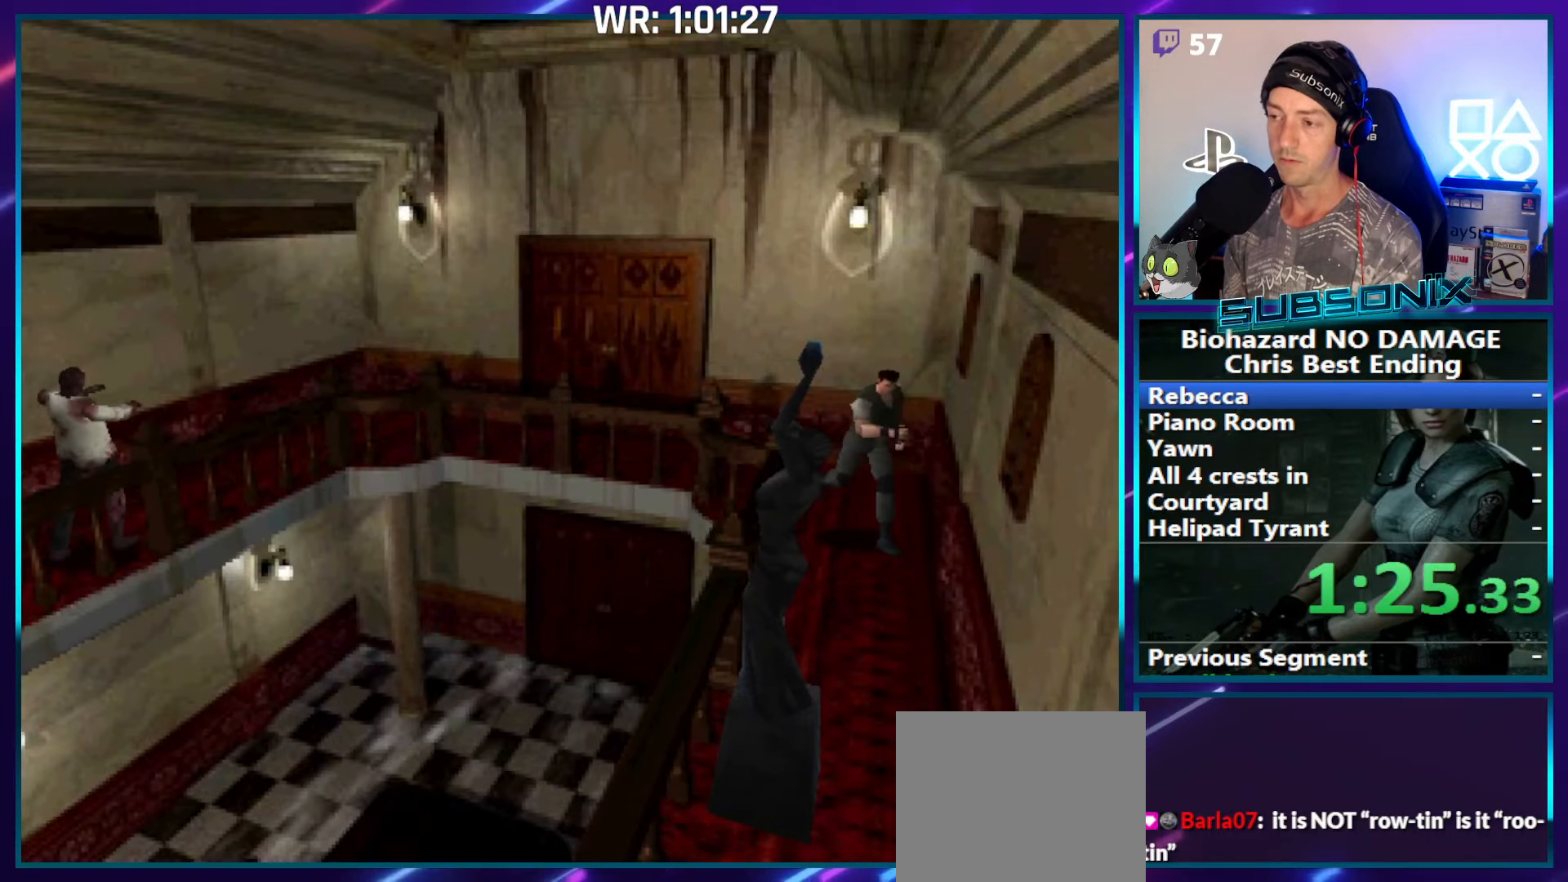
{"buttons": ["SQUARE", "DPAD_UP"], "right_stick": "center", "events": [[367, "DPAD_RIGHT", "up"]]}
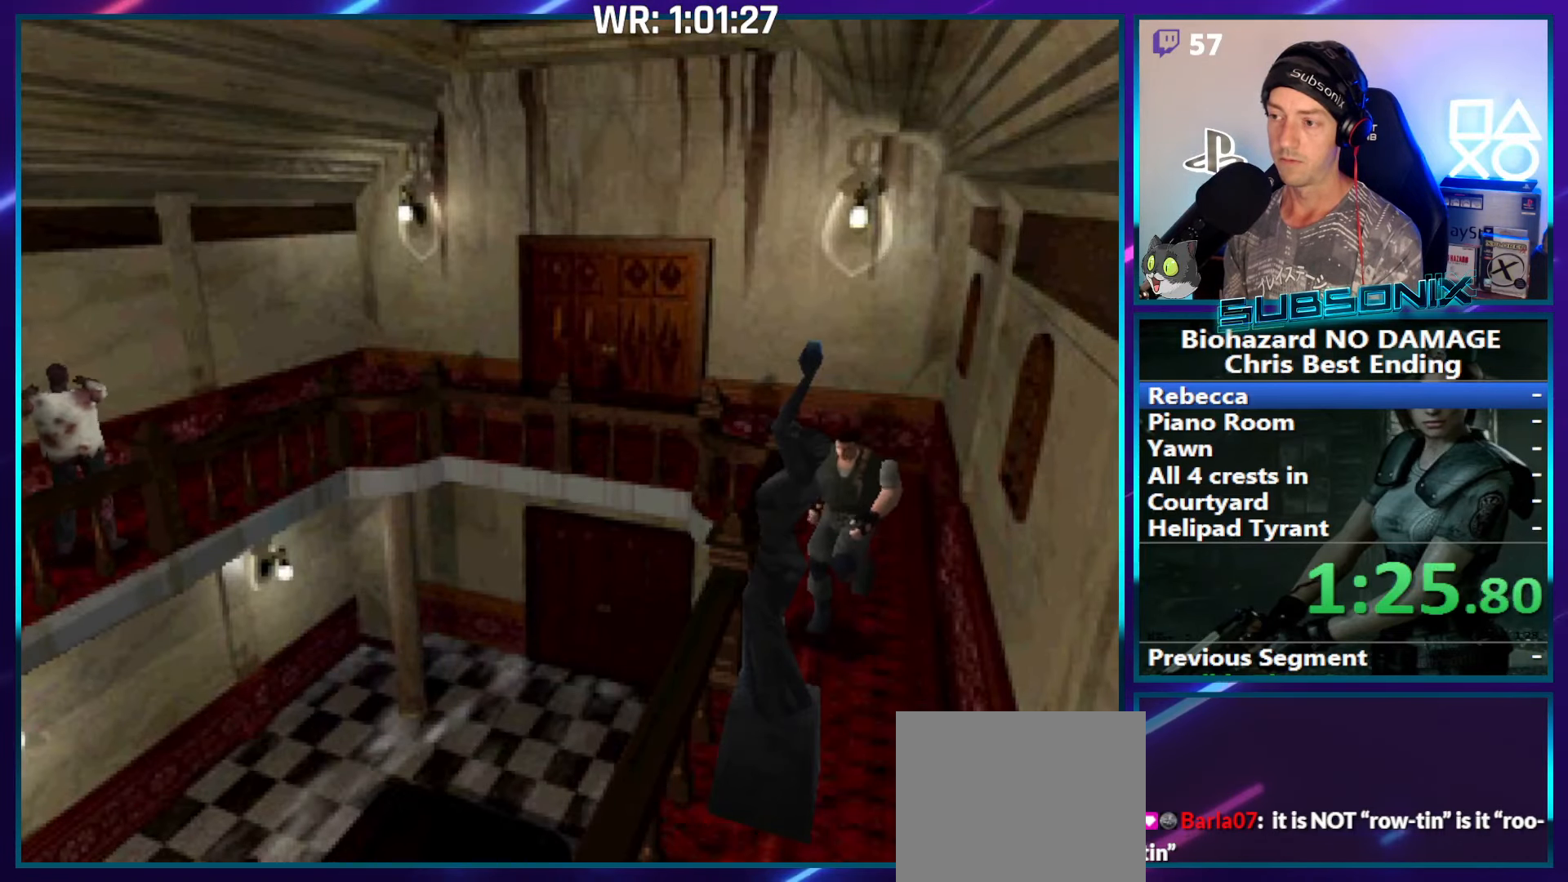
{"buttons": ["START"], "right_stick": "down-left", "events": [[234, "DPAD_LEFT", "down"], [284, "right_stick", "down"], [334, "right_stick", "down-left"], [384, "START", "down"], [400, "SQUARE", "up"], [434, "DPAD_LEFT", "up"], [500, "DPAD_UP", "up"]]}
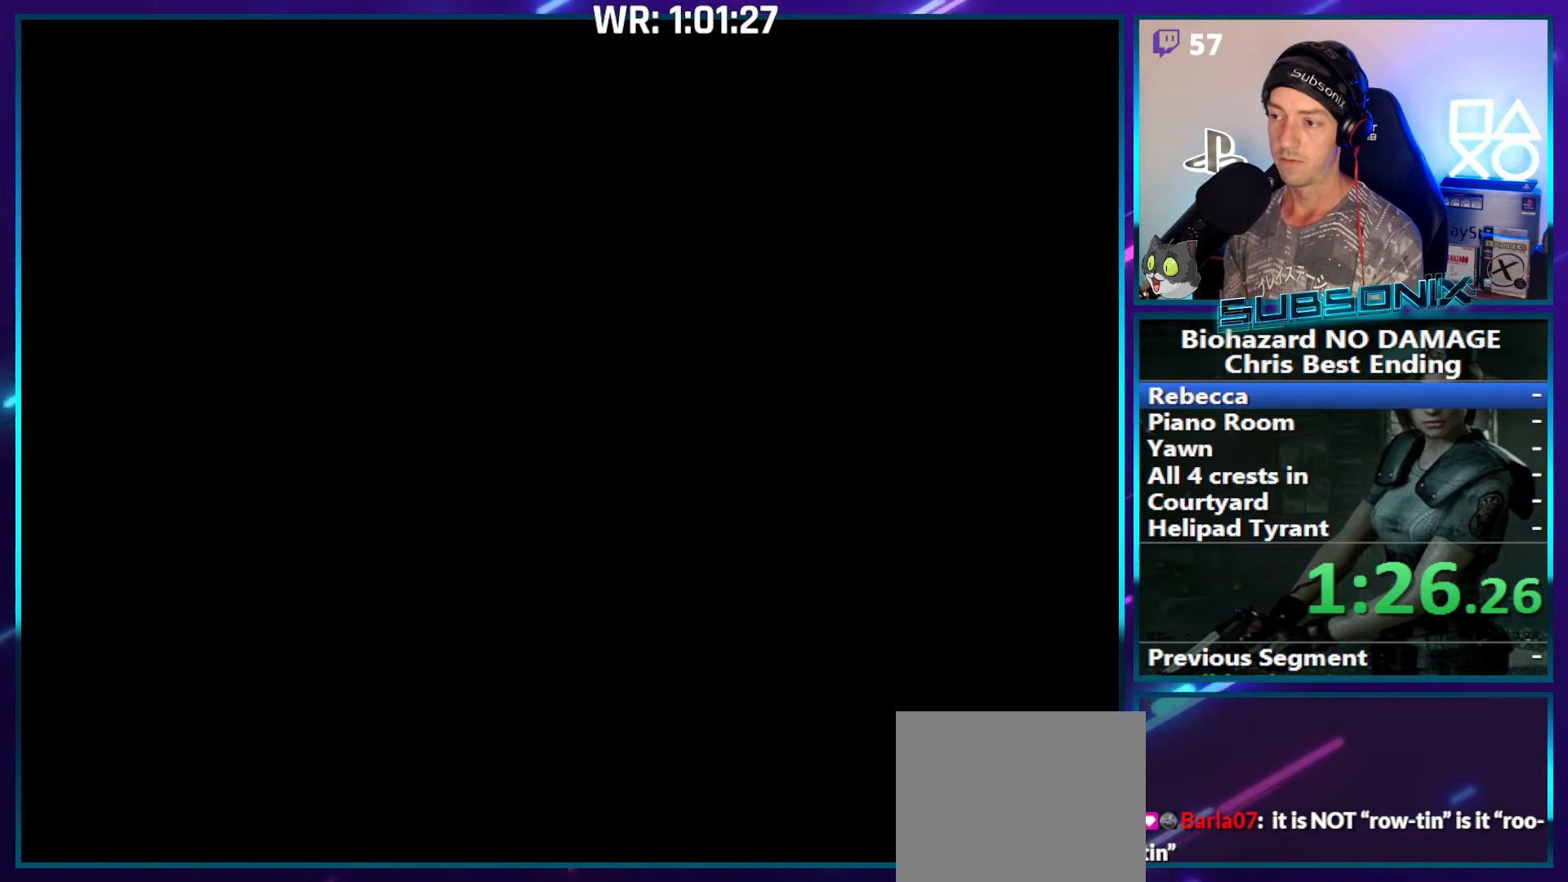
{"buttons": [], "right_stick": "center", "events": [[67, "START", "up"], [100, "right_stick", "center"]]}
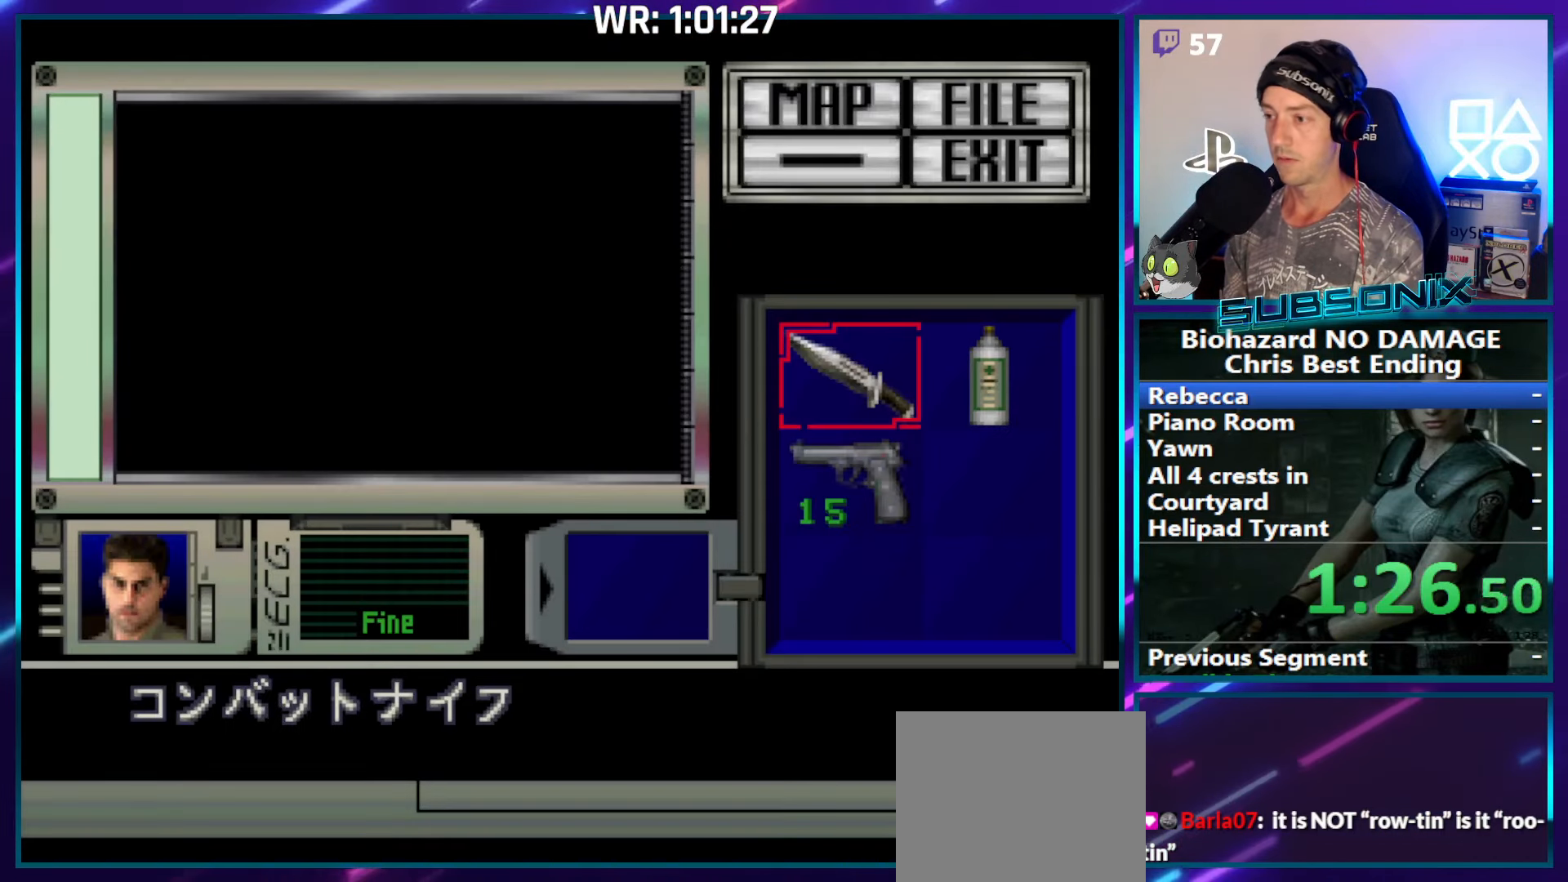
{"buttons": ["CROSS"], "right_stick": "center", "events": [[184, "DPAD_DOWN", "down"], [250, "CROSS", "down"], [250, "DPAD_DOWN", "up"], [350, "CROSS", "up"], [417, "CROSS", "down"]]}
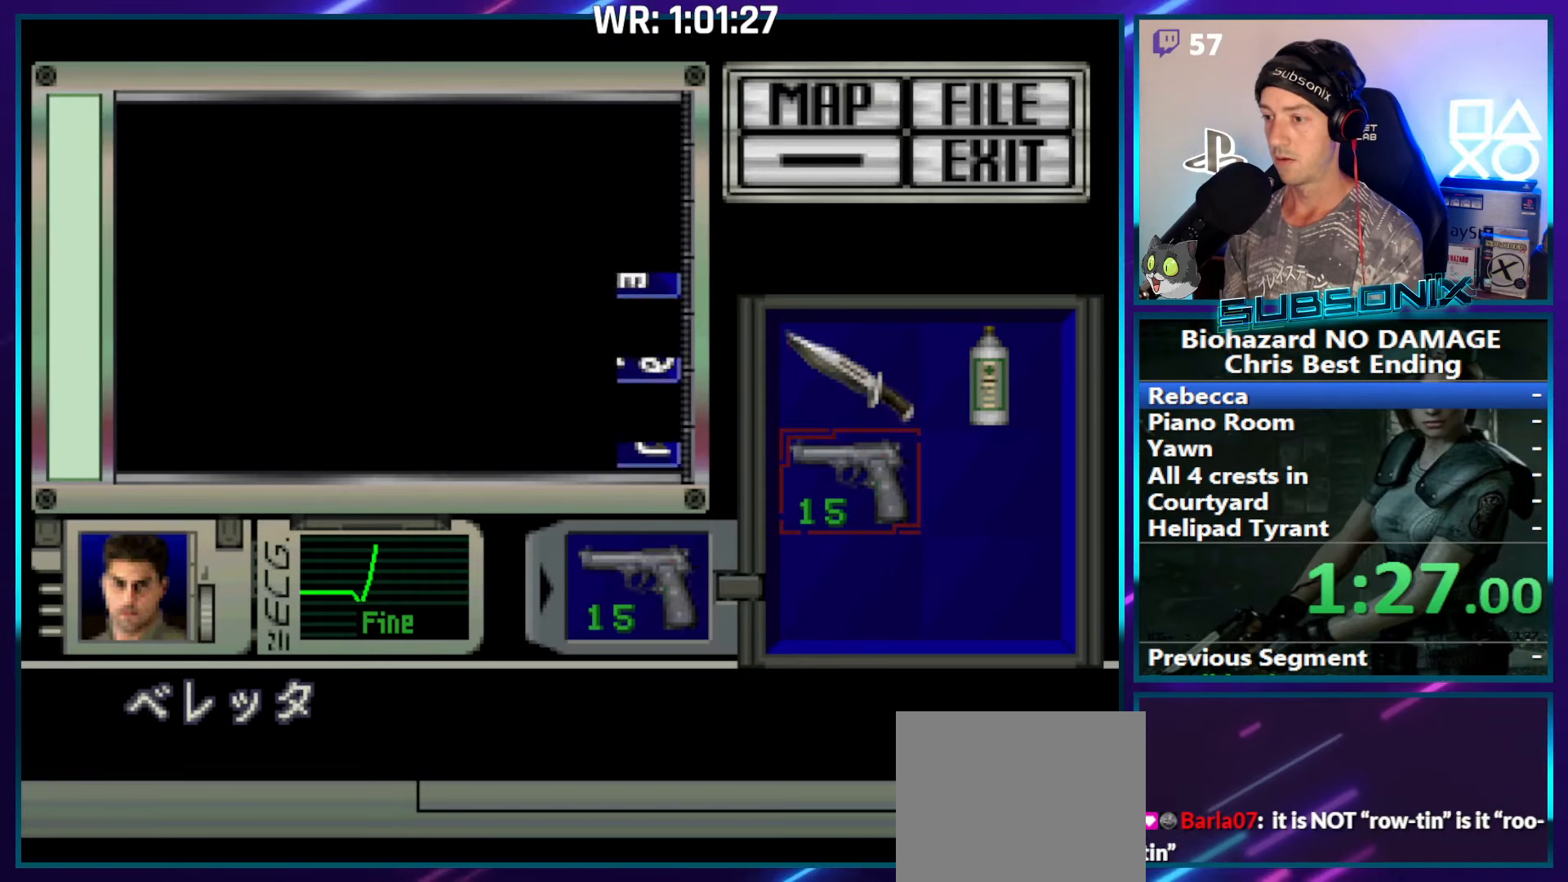
{"buttons": ["DPAD_UP"], "right_stick": "center", "events": [[34, "CROSS", "up"], [84, "SQUARE", "down"], [184, "DPAD_UP", "down"], [234, "SQUARE", "up"]]}
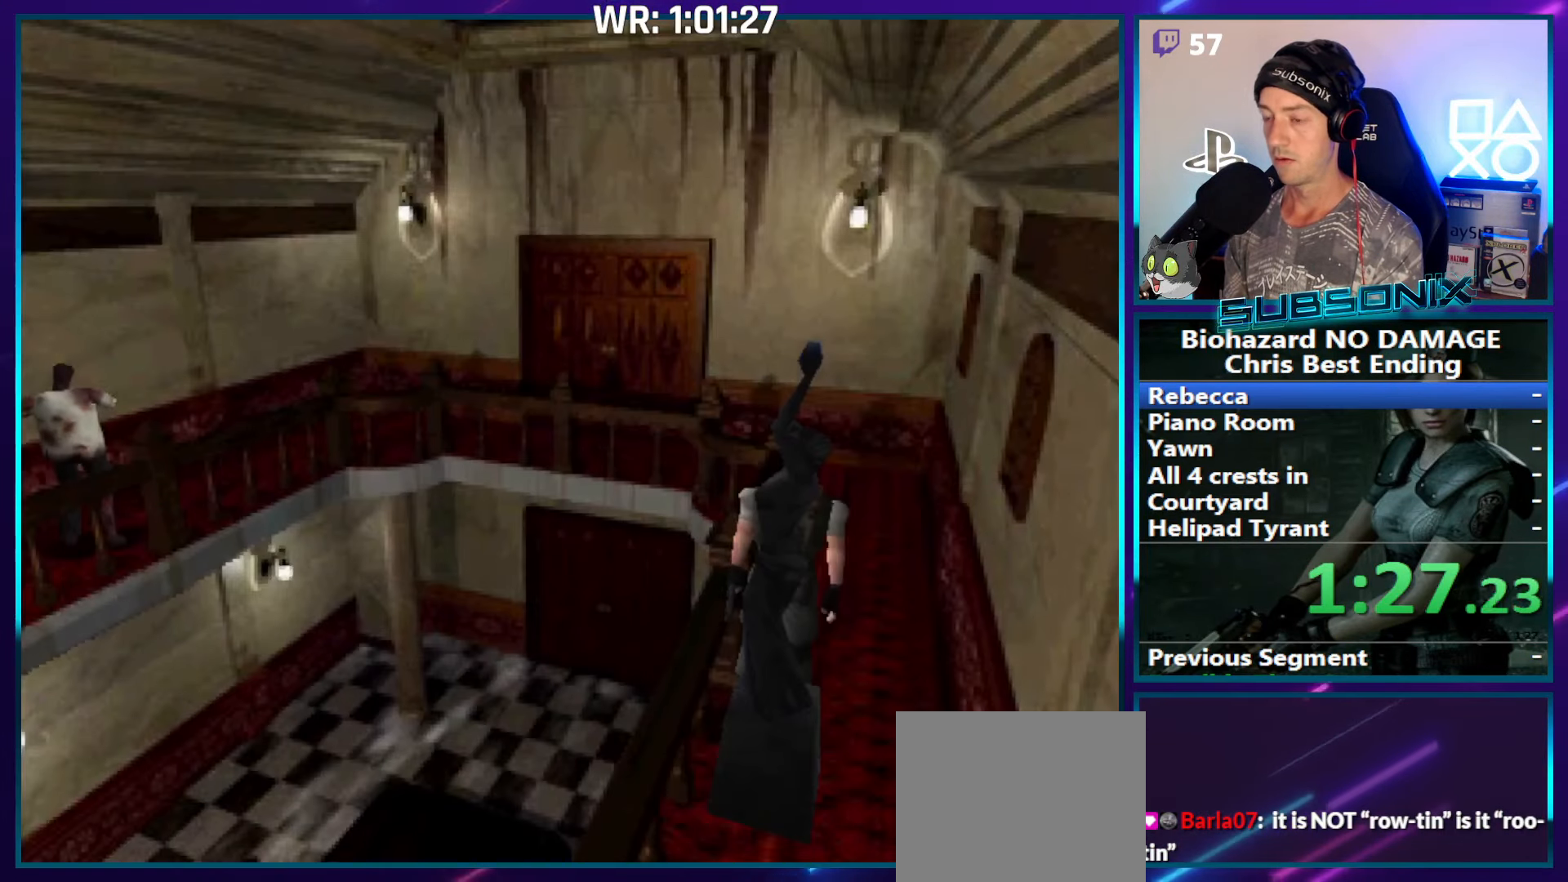
{"buttons": ["DPAD_UP"], "right_stick": "center", "events": [[100, "DPAD_RIGHT", "down"], [200, "DPAD_RIGHT", "up"]]}
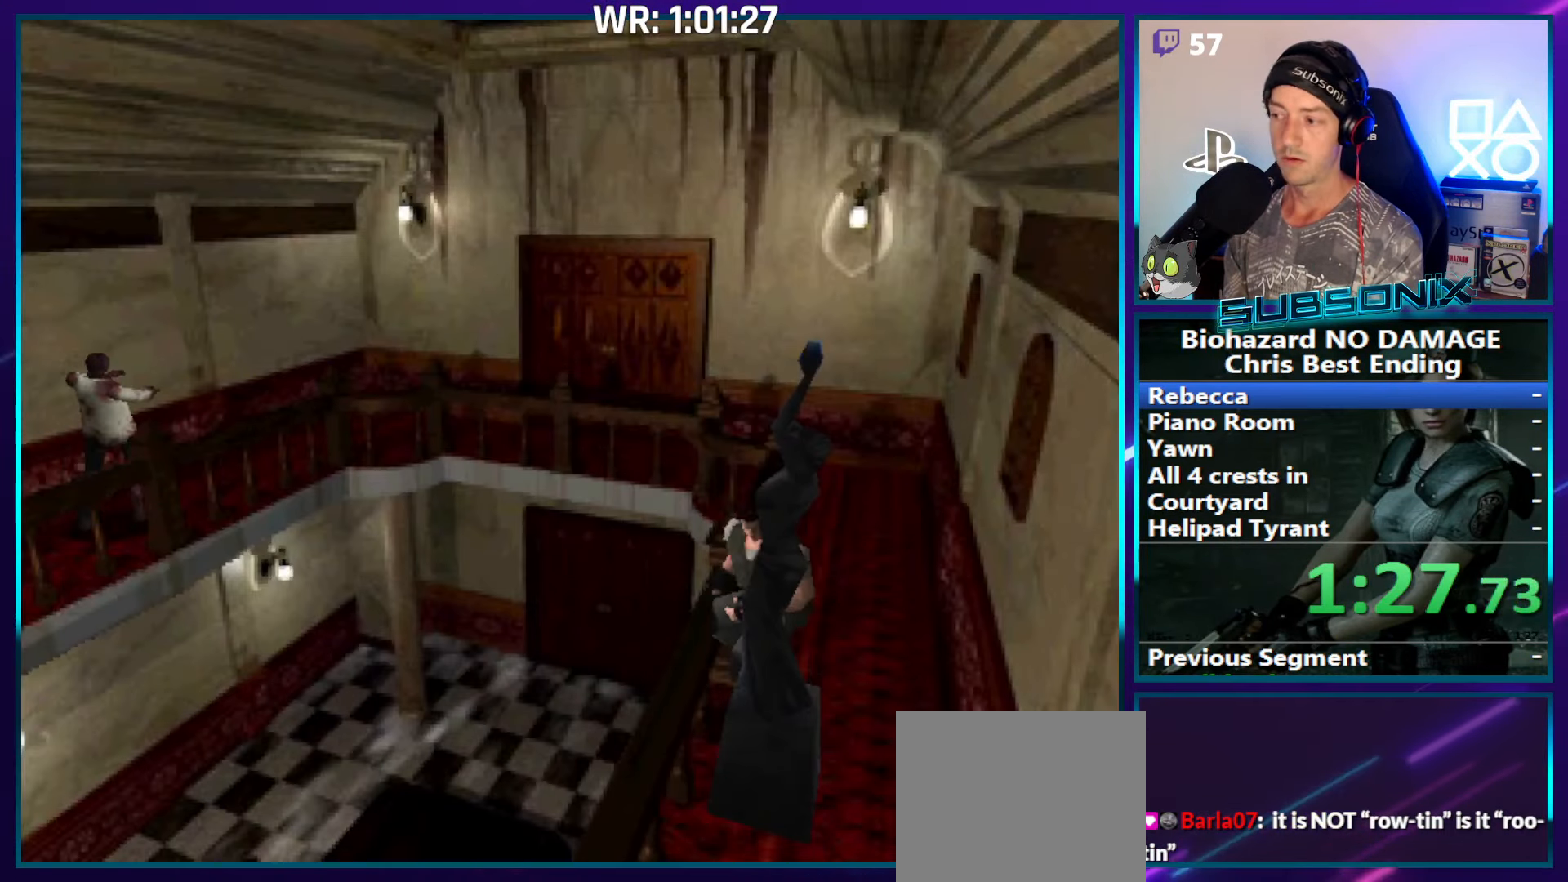
{"buttons": ["DPAD_UP"], "right_stick": "center", "events": []}
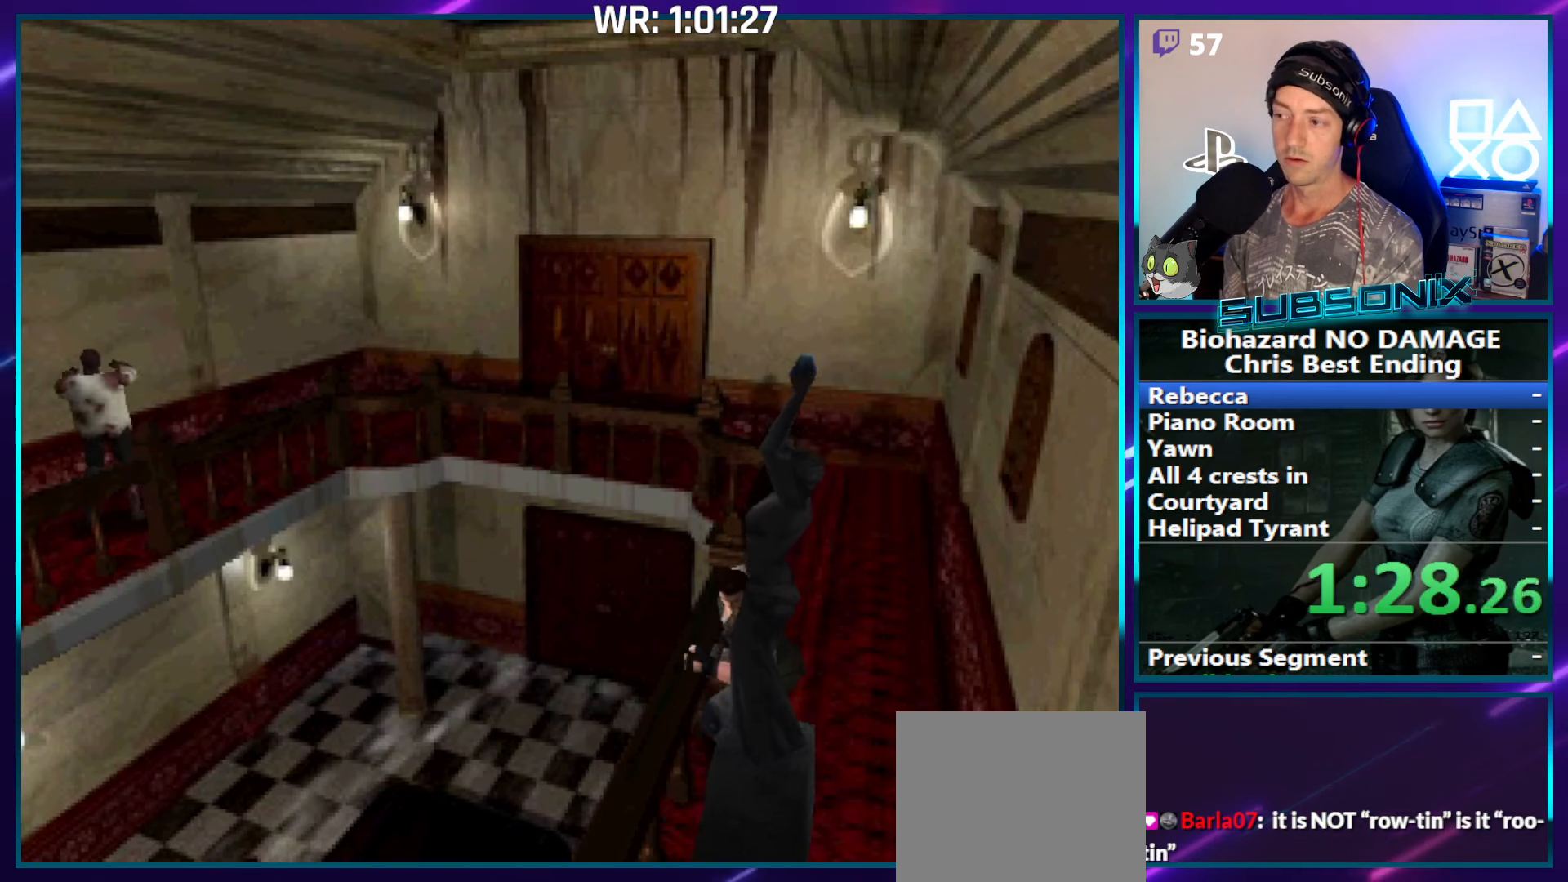
{"buttons": ["DPAD_UP"], "right_stick": "center", "events": []}
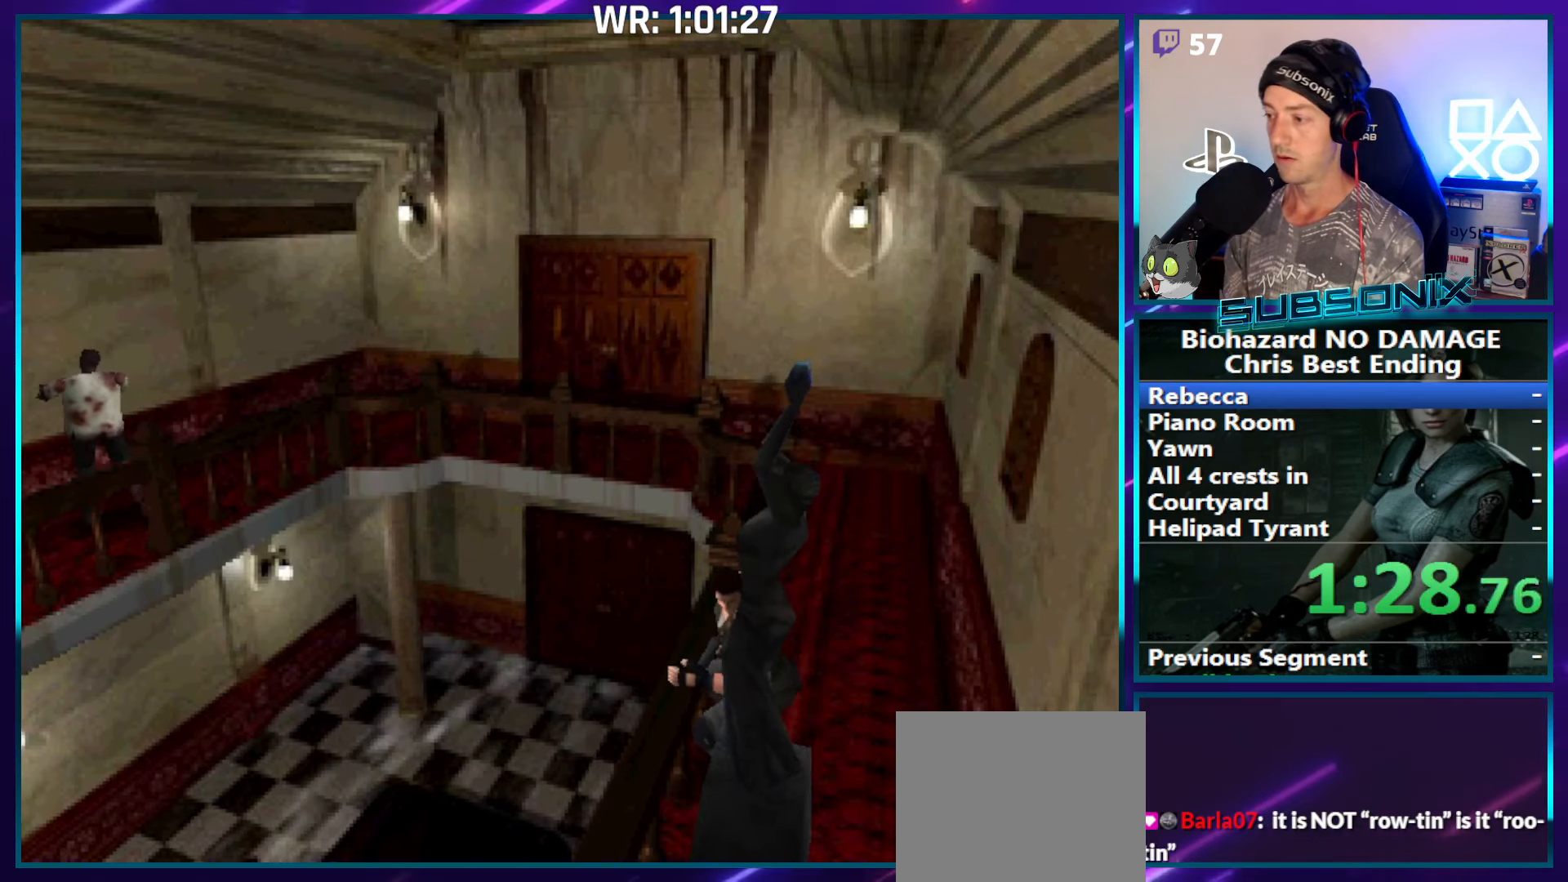
{"buttons": ["DPAD_UP"], "right_stick": "center", "events": []}